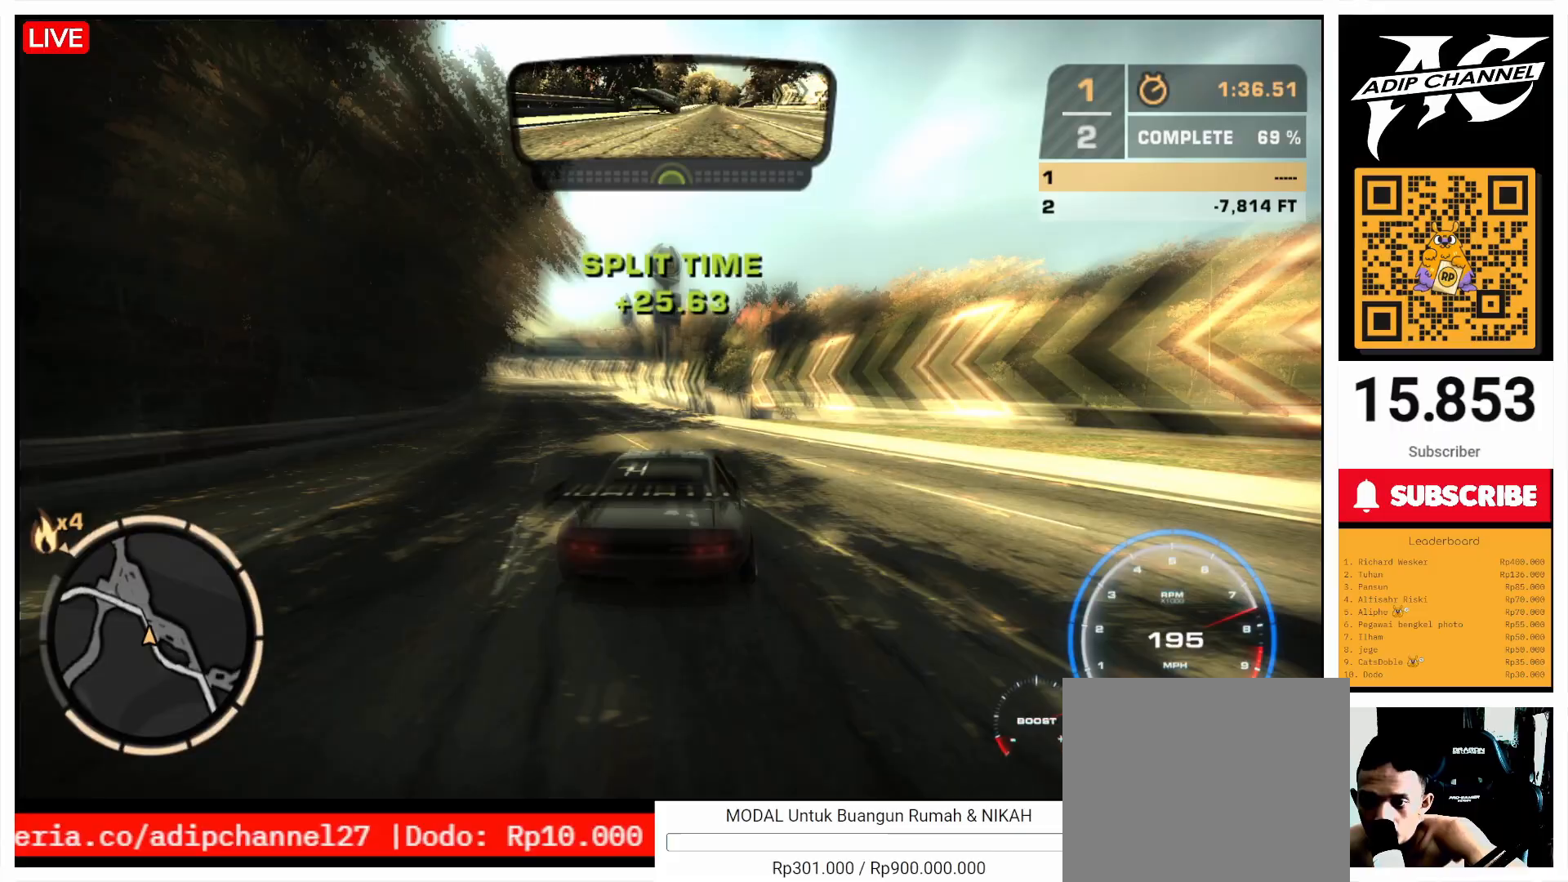
Gameplay with a controller (PlayStation layout); each line is a JSON object with the inputs held at the frame after it. "events" lists button and stick changes between this image and that frame as [ms after this image, input, new state], when the widget could be followed in between. Not read: L3 R3 right_stick.
{"buttons": ["R2"], "left_stick": "center", "events": [[500, "left_stick", "center"]]}
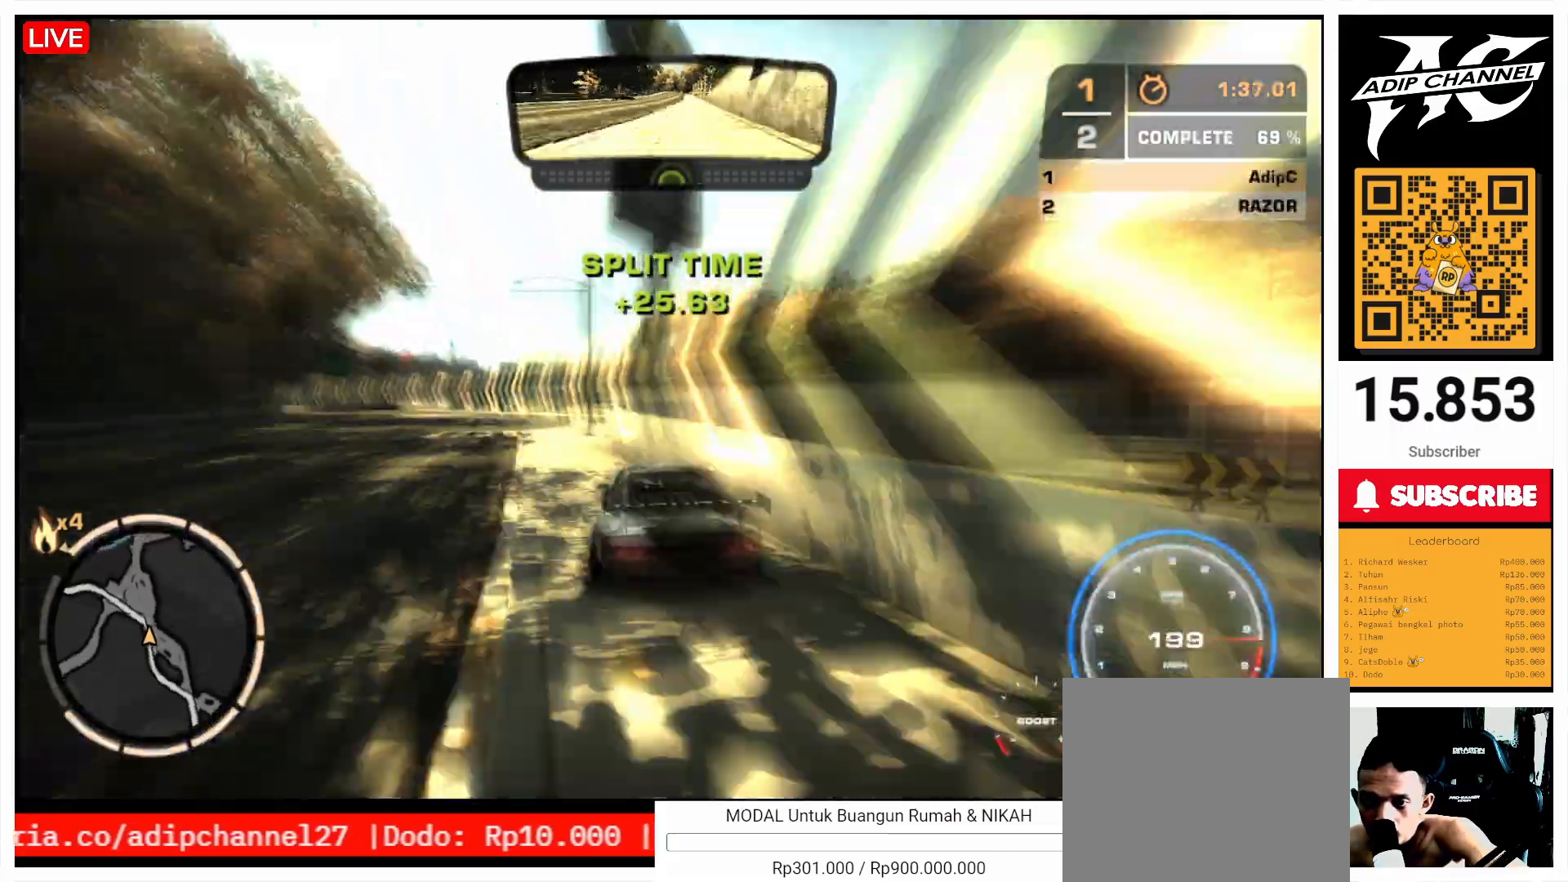
{"buttons": ["R2"], "left_stick": "right", "events": [[67, "left_stick", "left"], [300, "left_stick", "center"], [367, "left_stick", "right"]]}
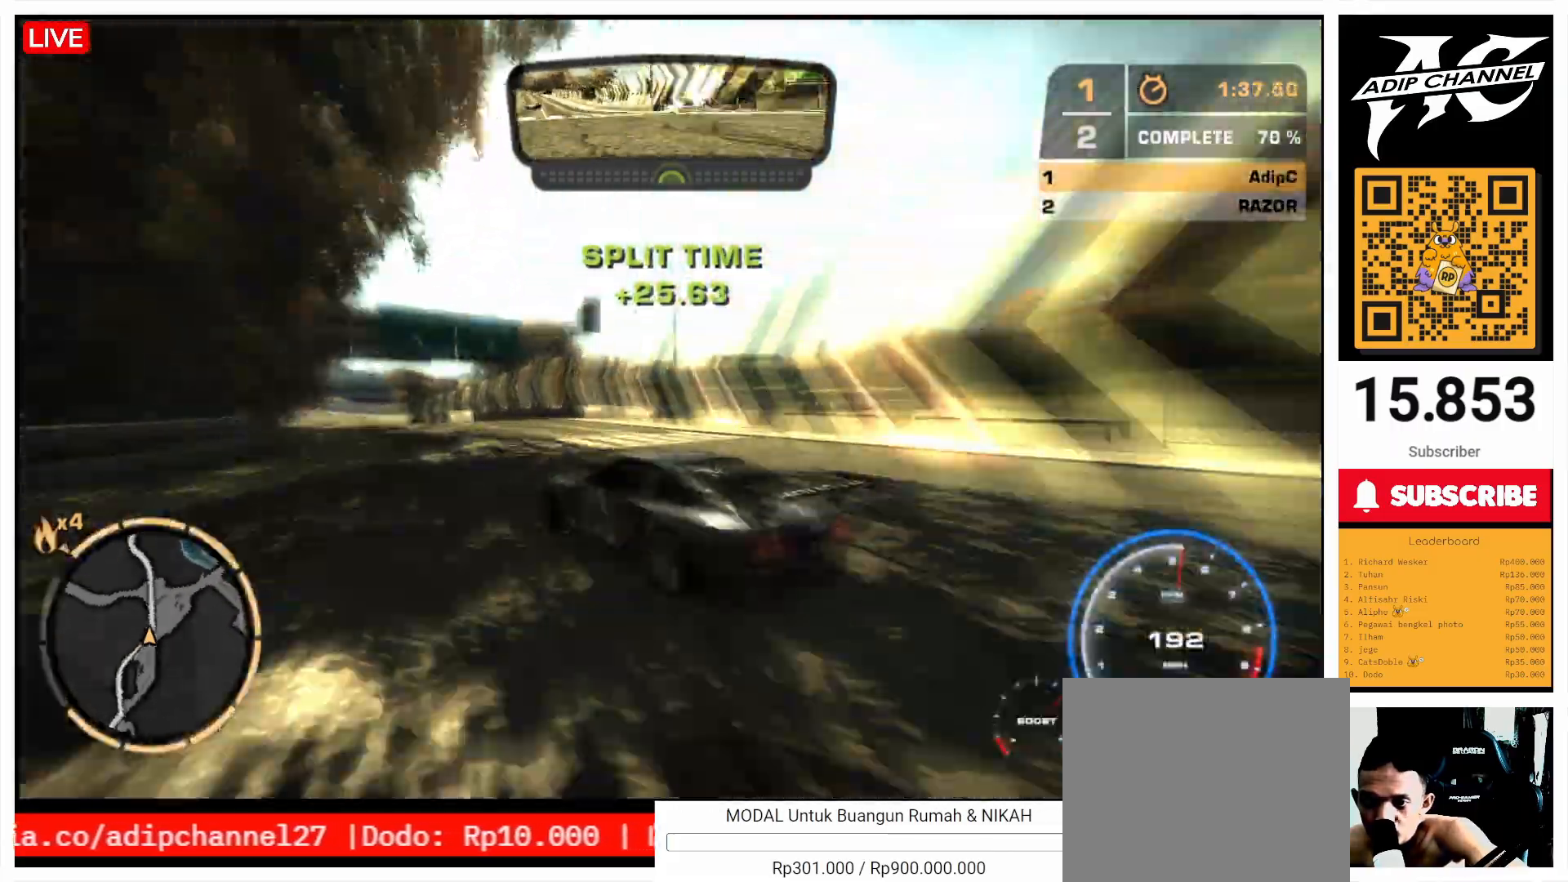
{"buttons": ["R2"], "left_stick": "right", "events": []}
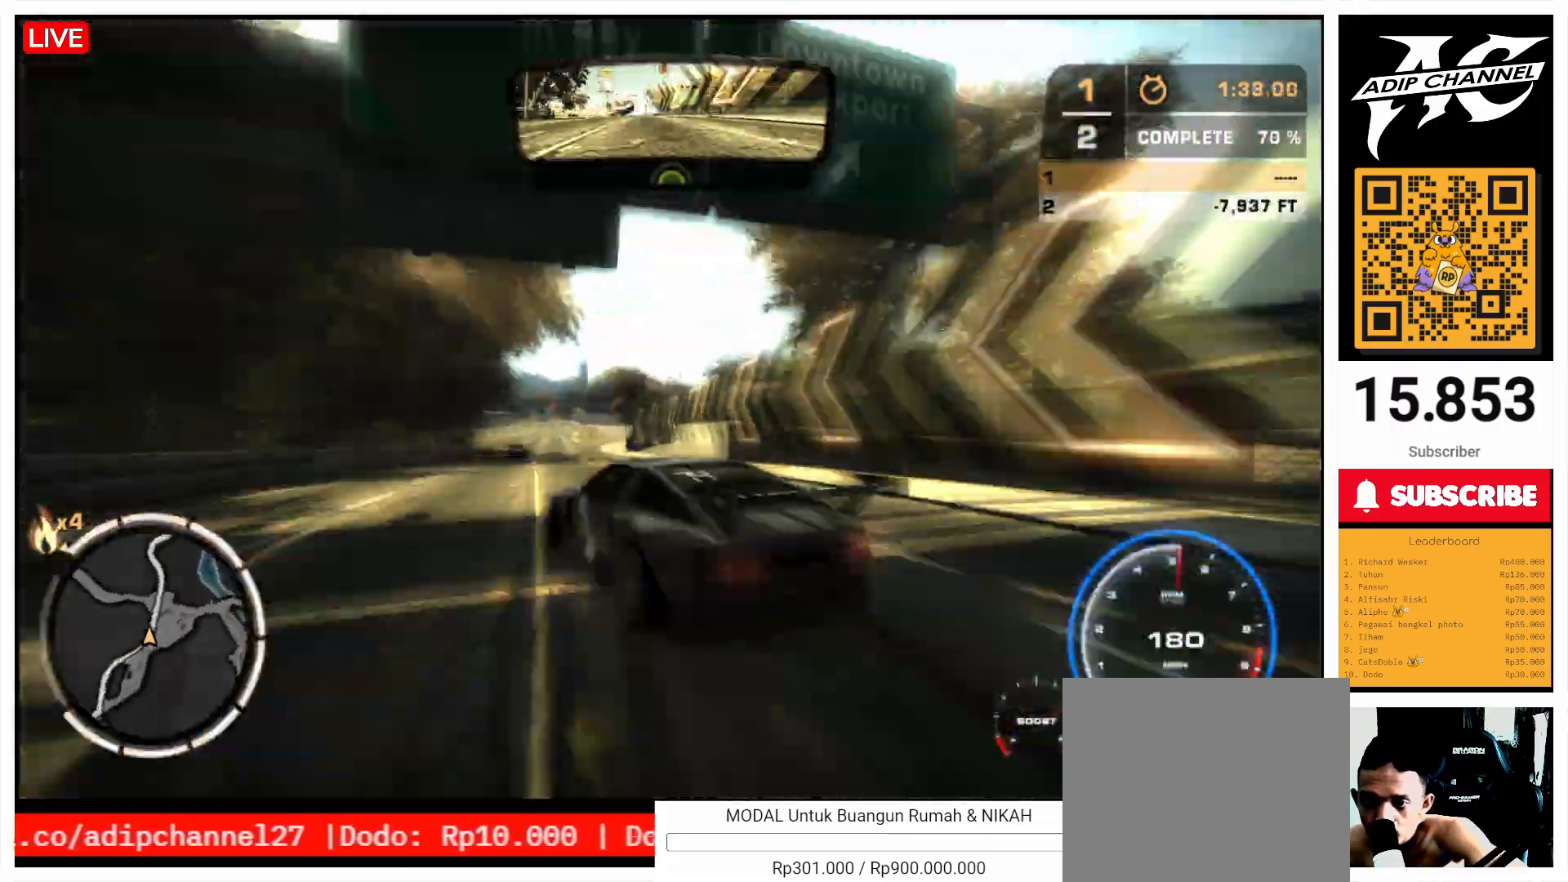
{"buttons": ["R2"], "left_stick": "center", "events": [[333, "left_stick", "center"]]}
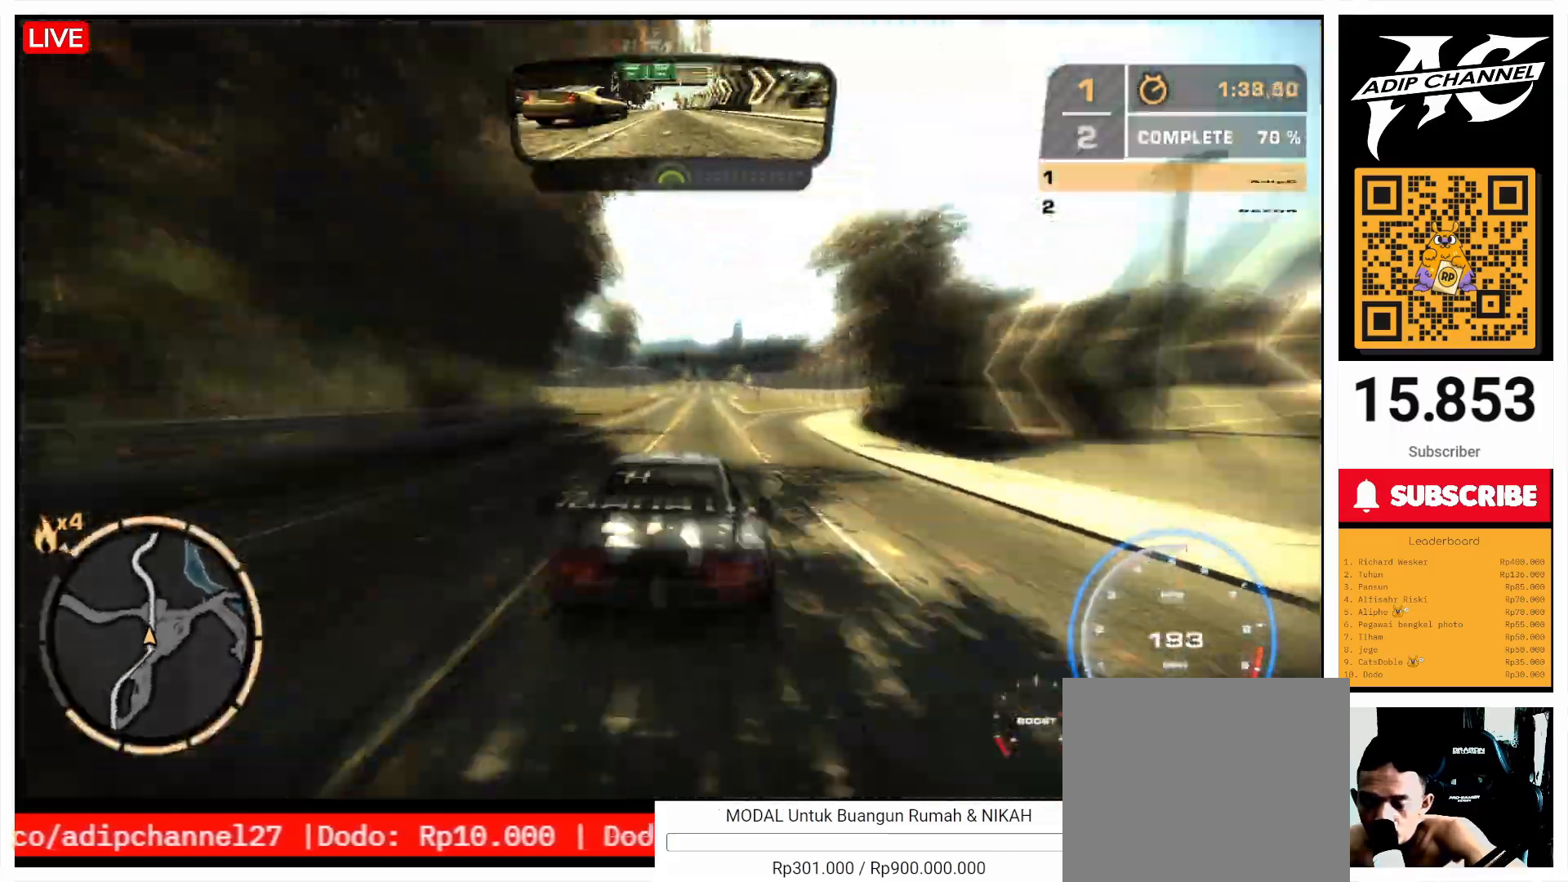
{"buttons": ["R2"], "left_stick": "left", "events": [[100, "left_stick", "left"]]}
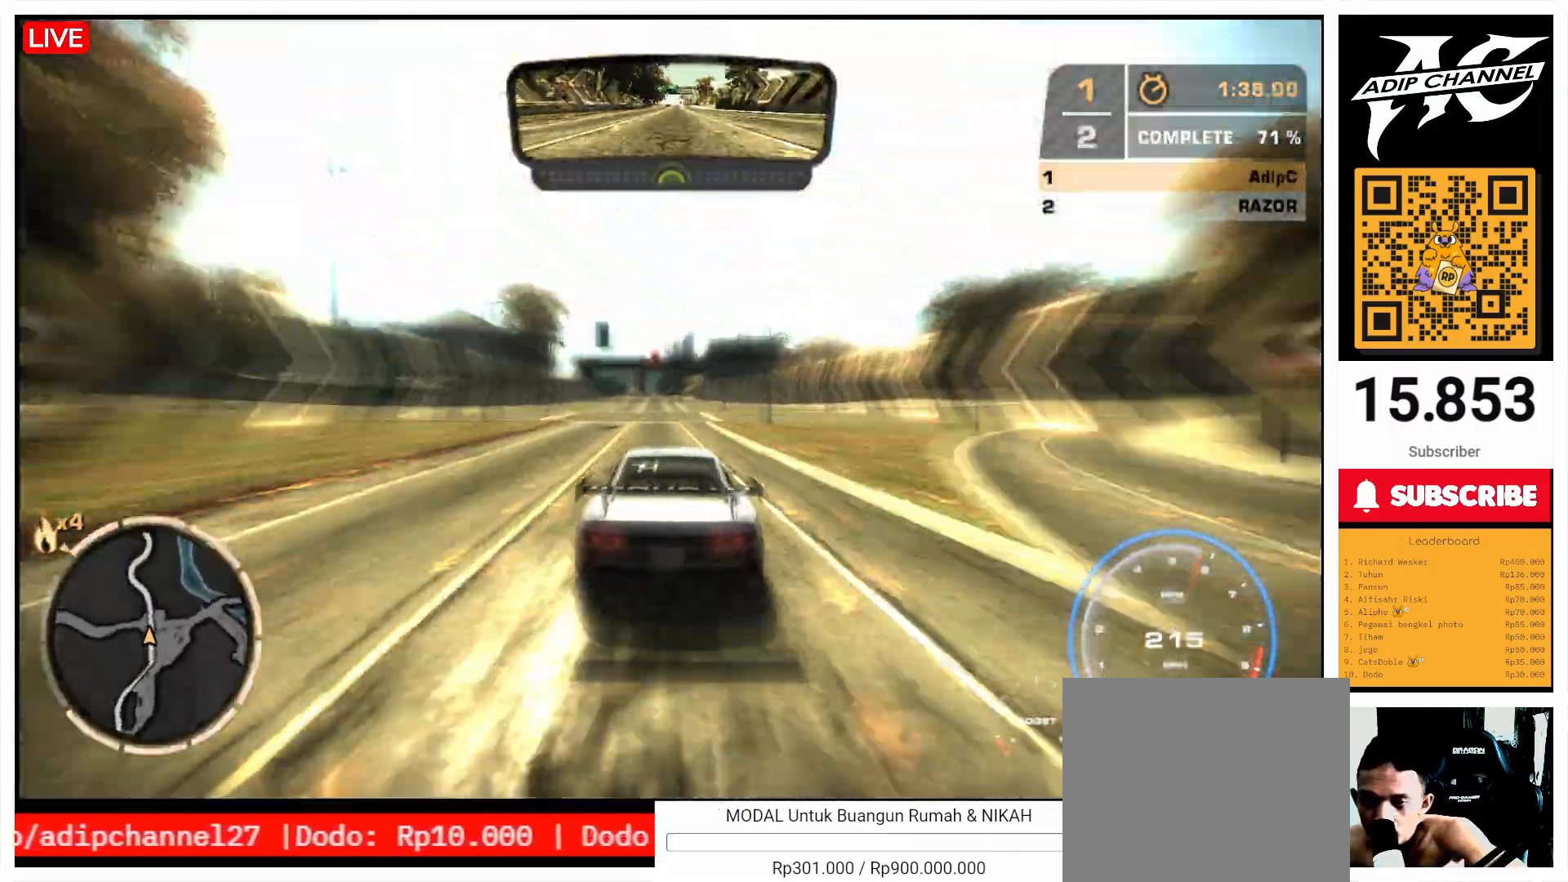
{"buttons": ["R2"], "left_stick": "right", "events": [[100, "left_stick", "right"]]}
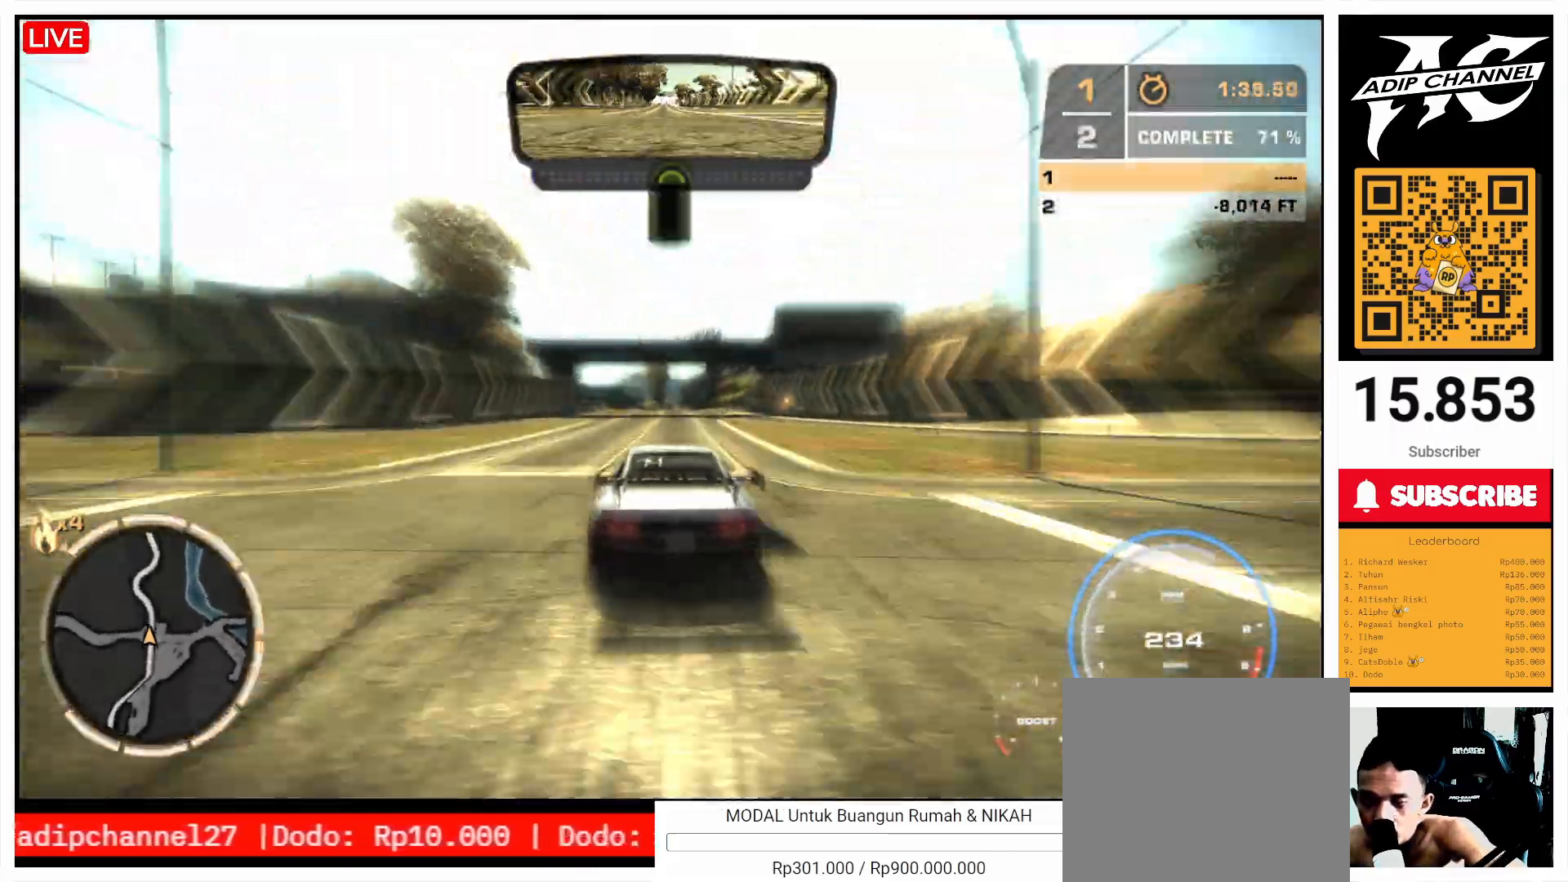
{"buttons": ["R2"], "left_stick": "left", "events": [[133, "left_stick", "left"]]}
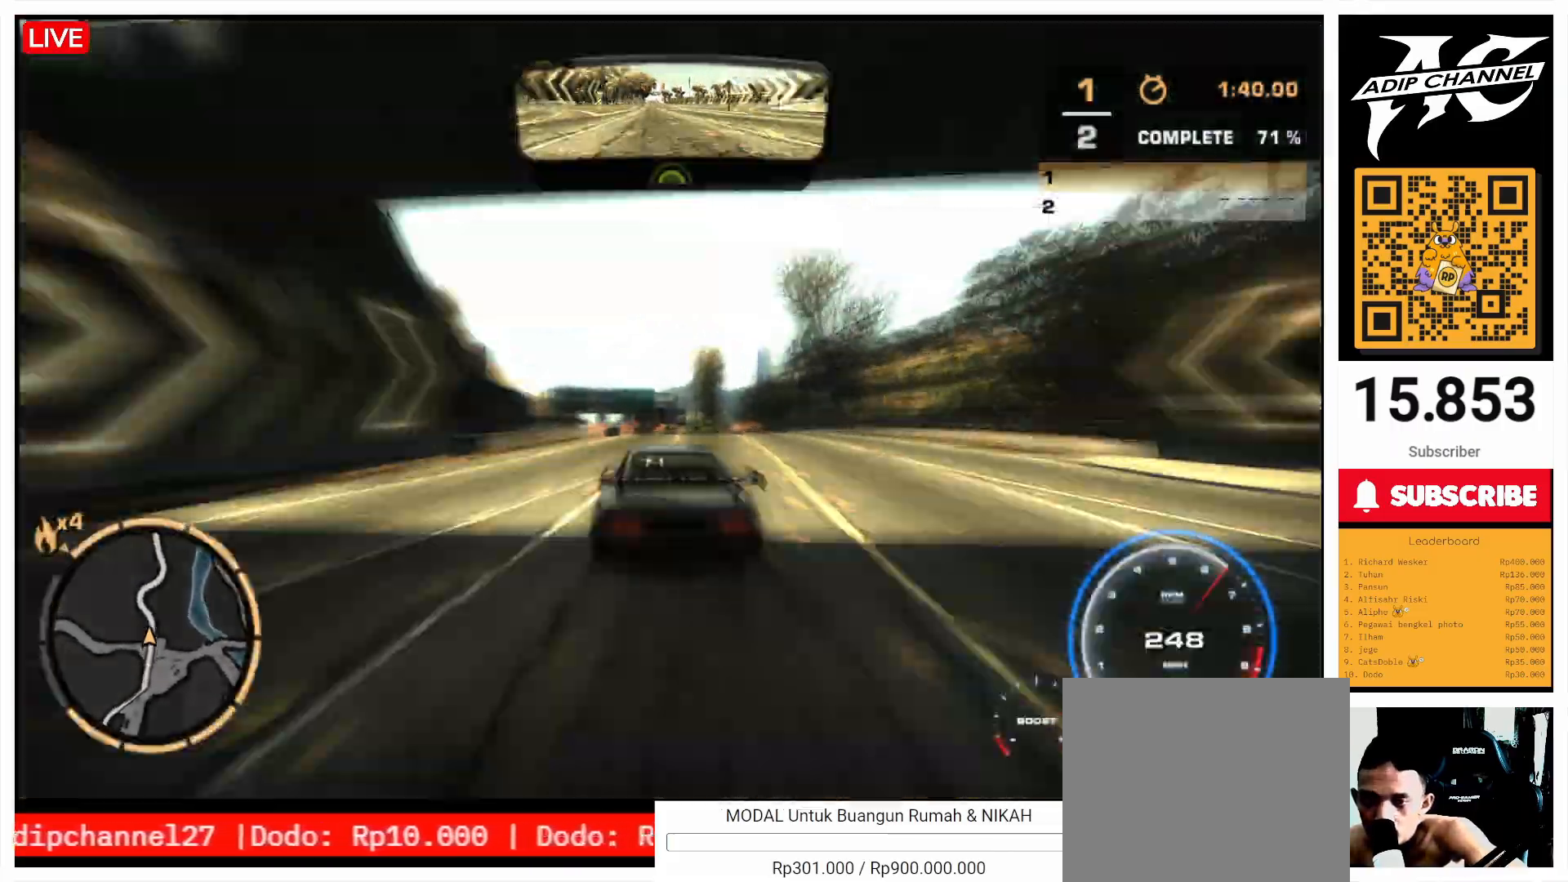
{"buttons": ["R2"], "left_stick": "right", "events": [[400, "left_stick", "right"]]}
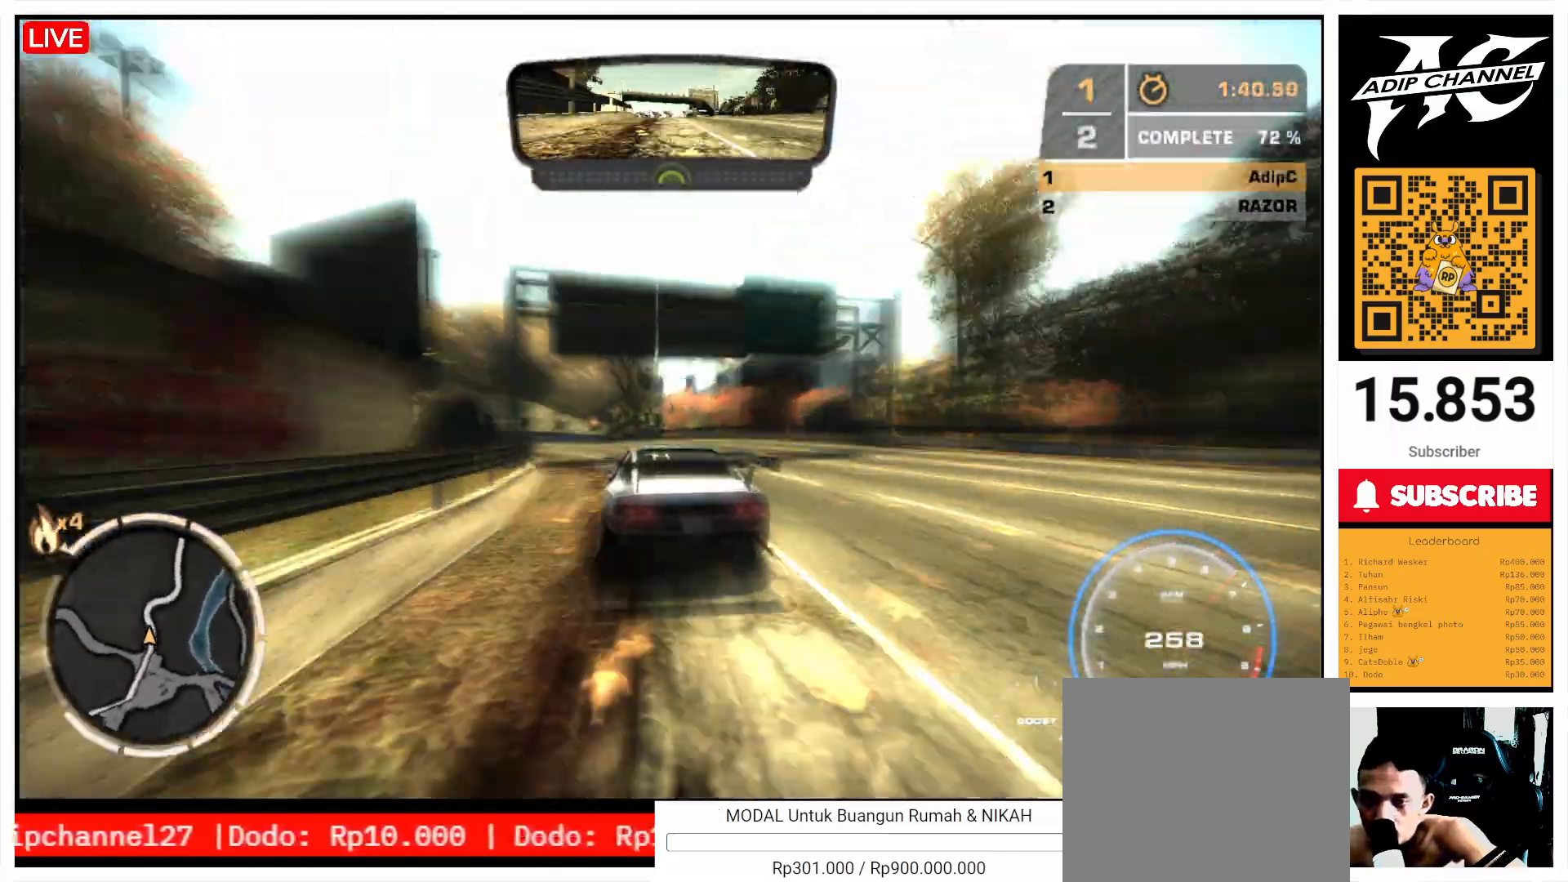
{"buttons": ["SQUARE"], "left_stick": "right", "events": [[133, "R2", "up"], [333, "SQUARE", "down"]]}
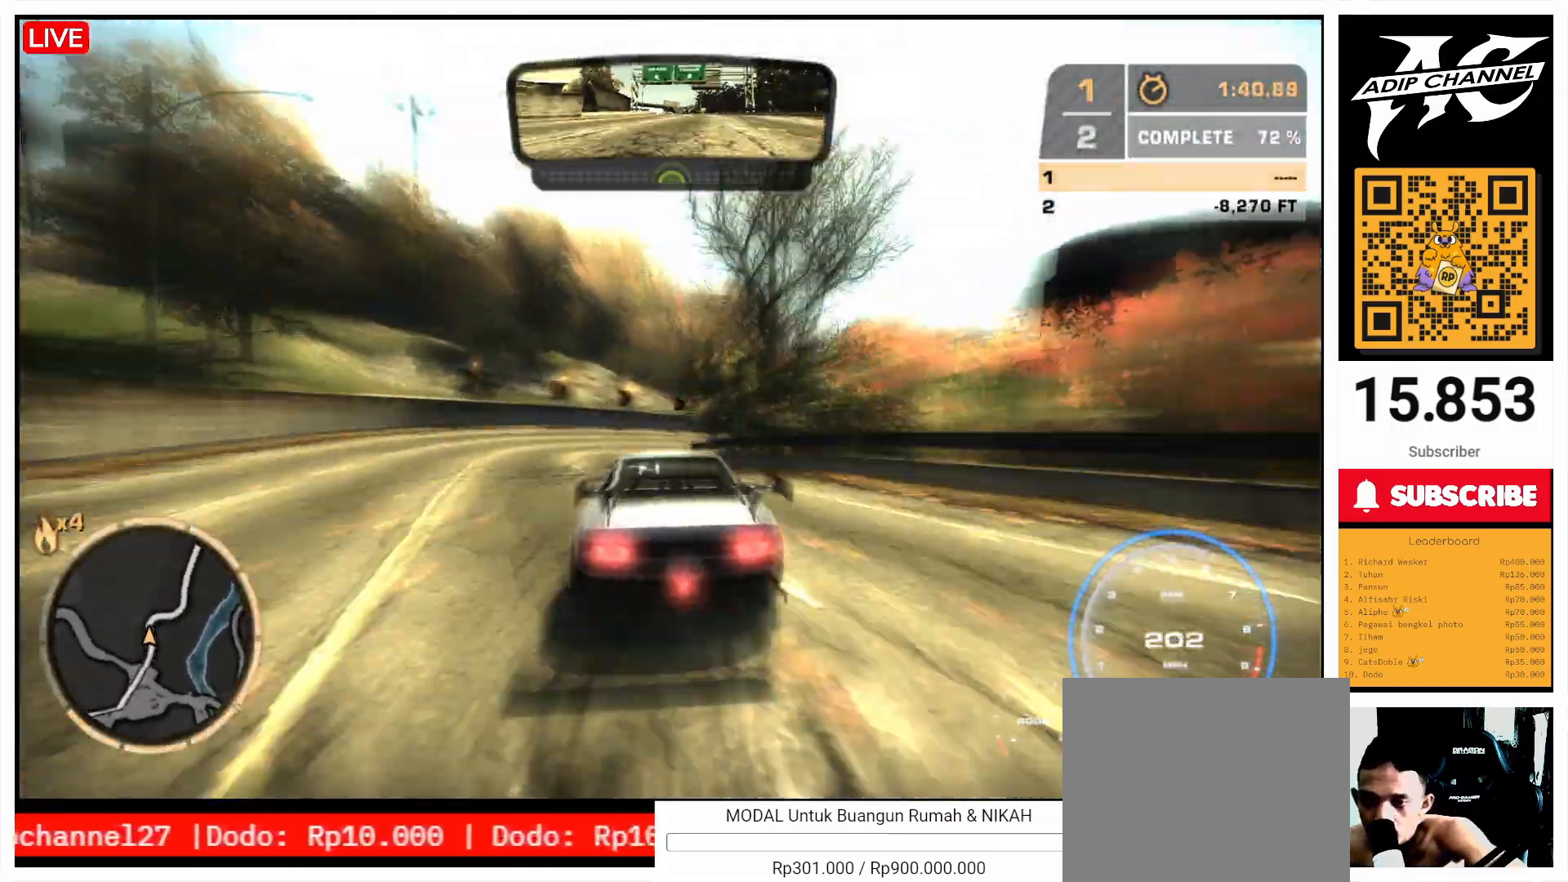
{"buttons": [], "left_stick": "right", "events": [[300, "SQUARE", "up"]]}
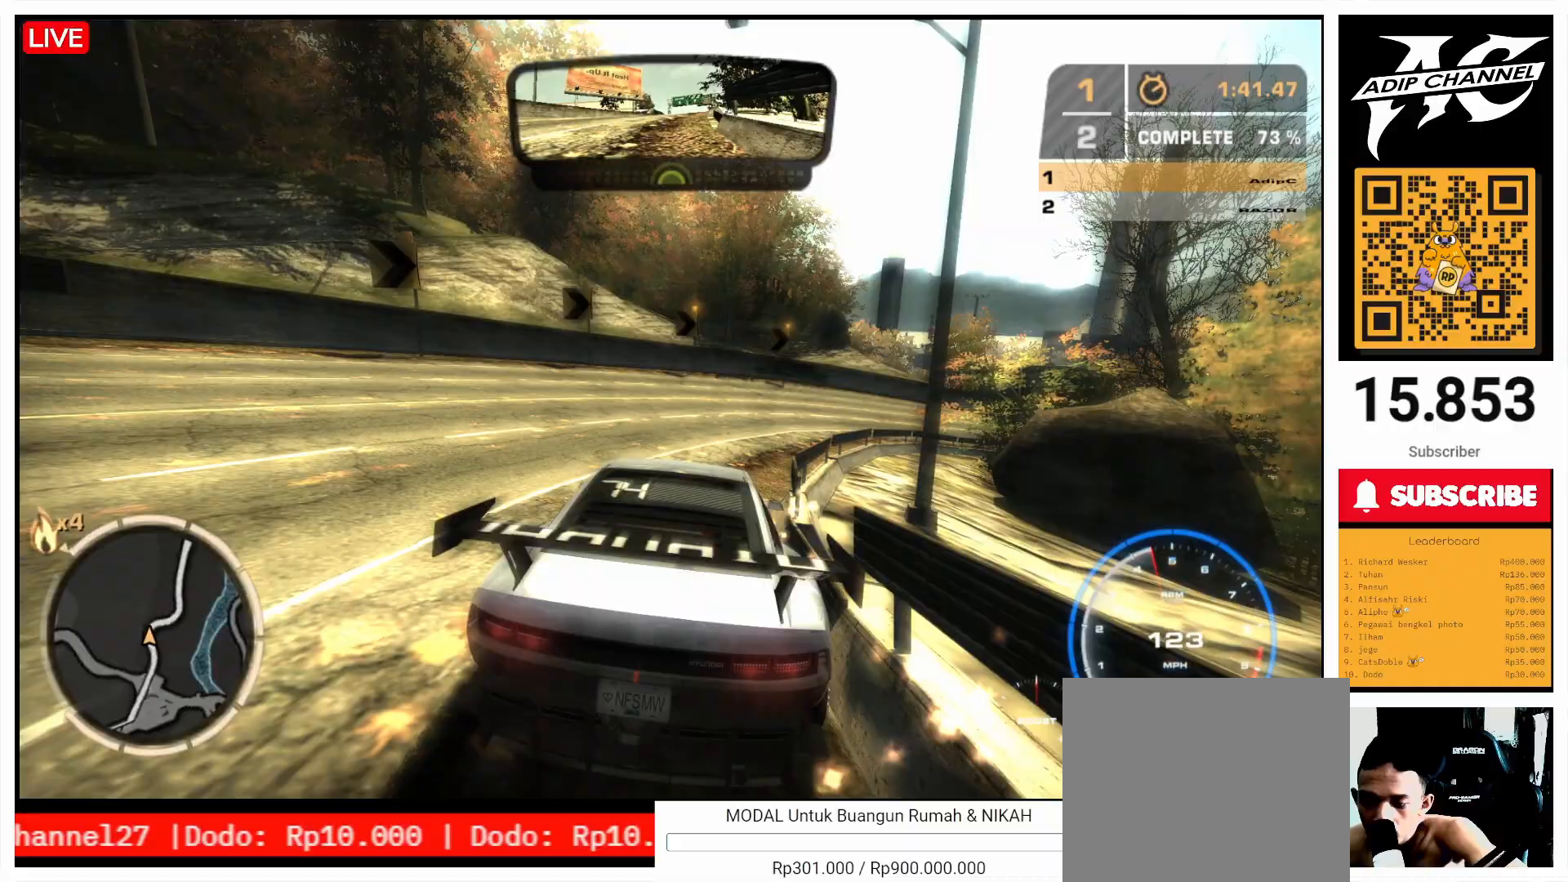
{"buttons": ["R2"], "left_stick": "right", "events": [[167, "R2", "down"]]}
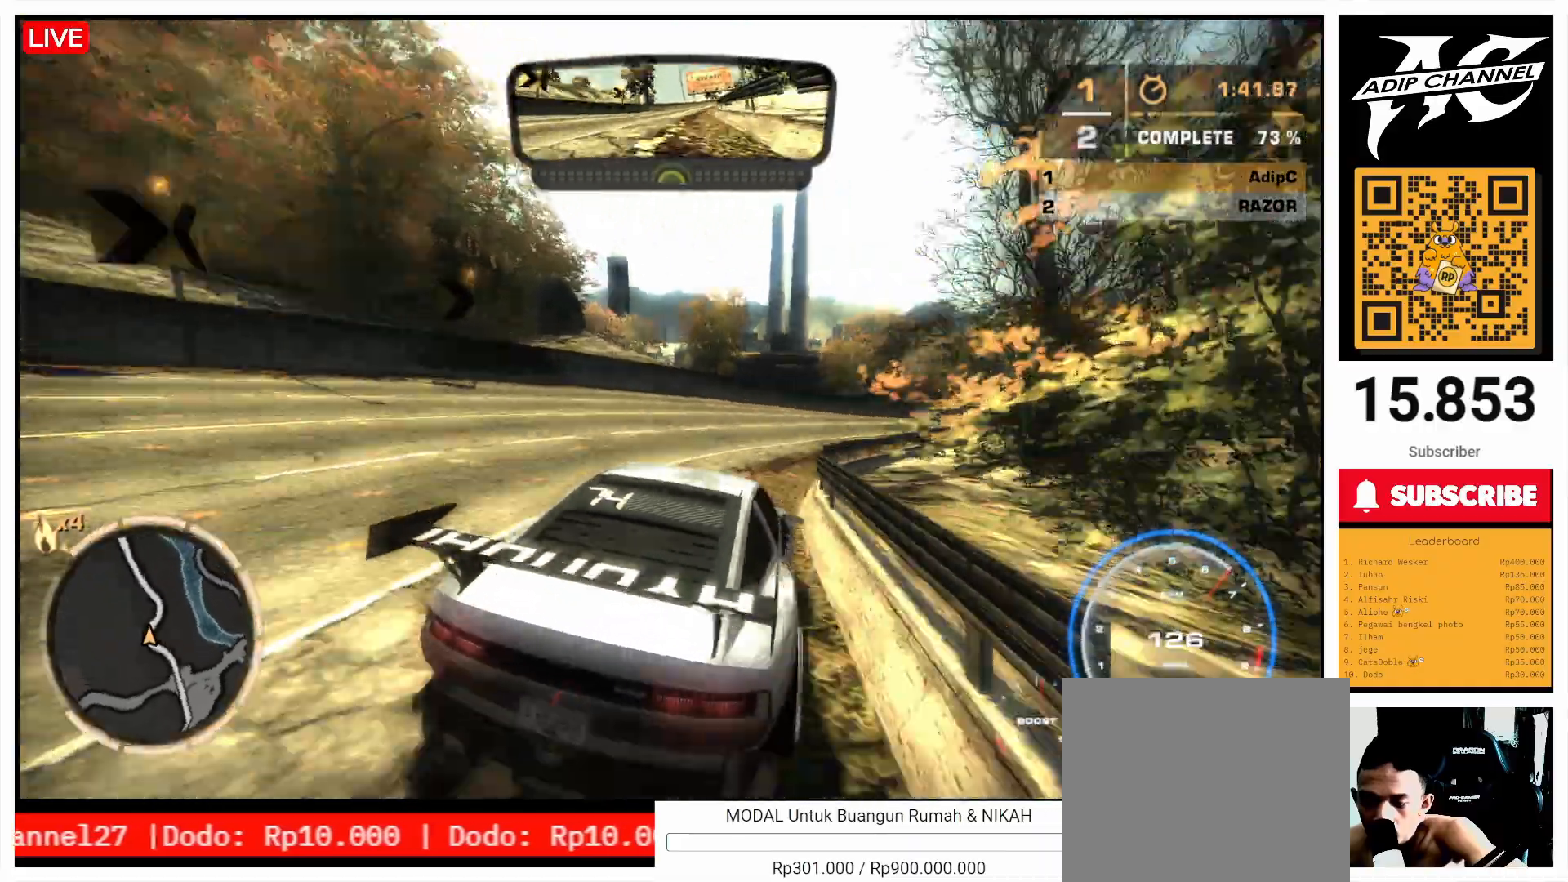
{"buttons": ["R2"], "left_stick": "right", "events": [[100, "left_stick", "center"], [300, "left_stick", "left"], [500, "left_stick", "right"]]}
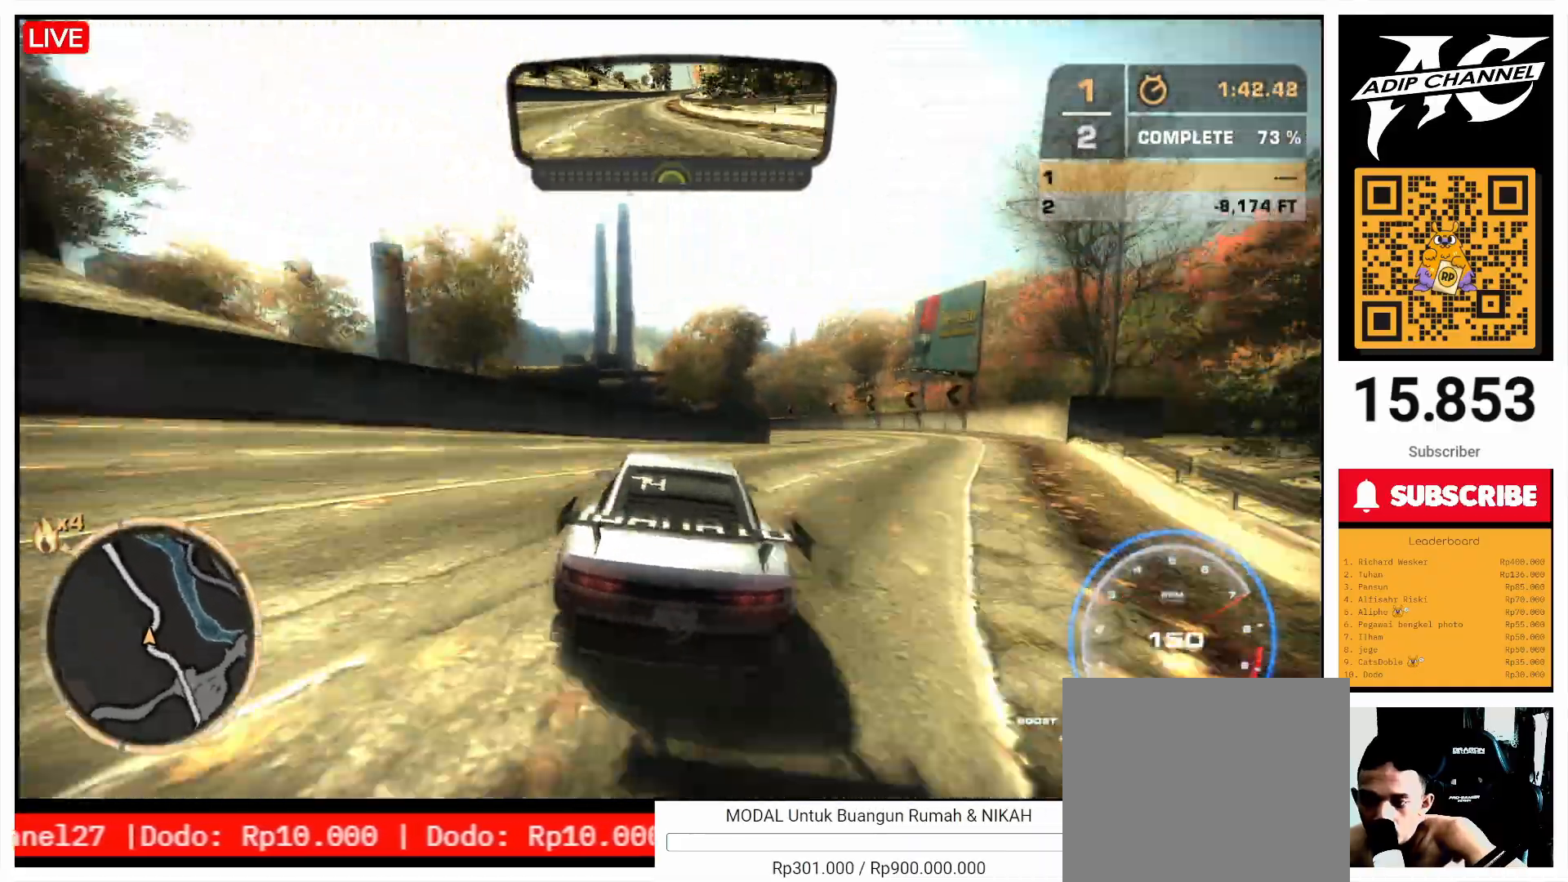
{"buttons": [], "left_stick": "right", "events": [[400, "R2", "up"]]}
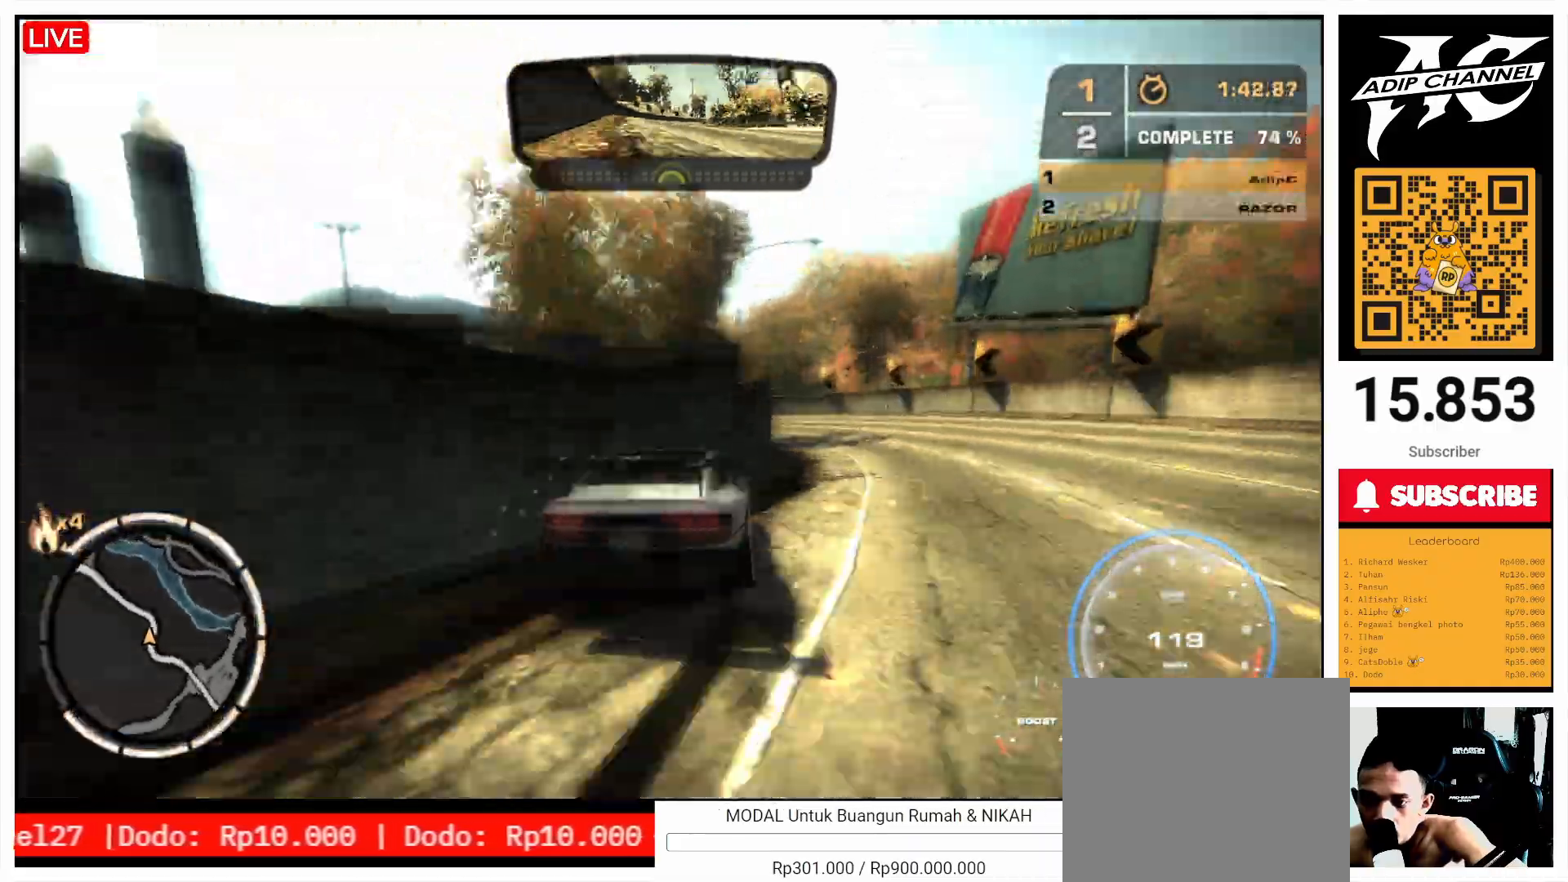
{"buttons": ["R2"], "left_stick": "left", "events": [[100, "left_stick", "left"], [400, "R2", "down"]]}
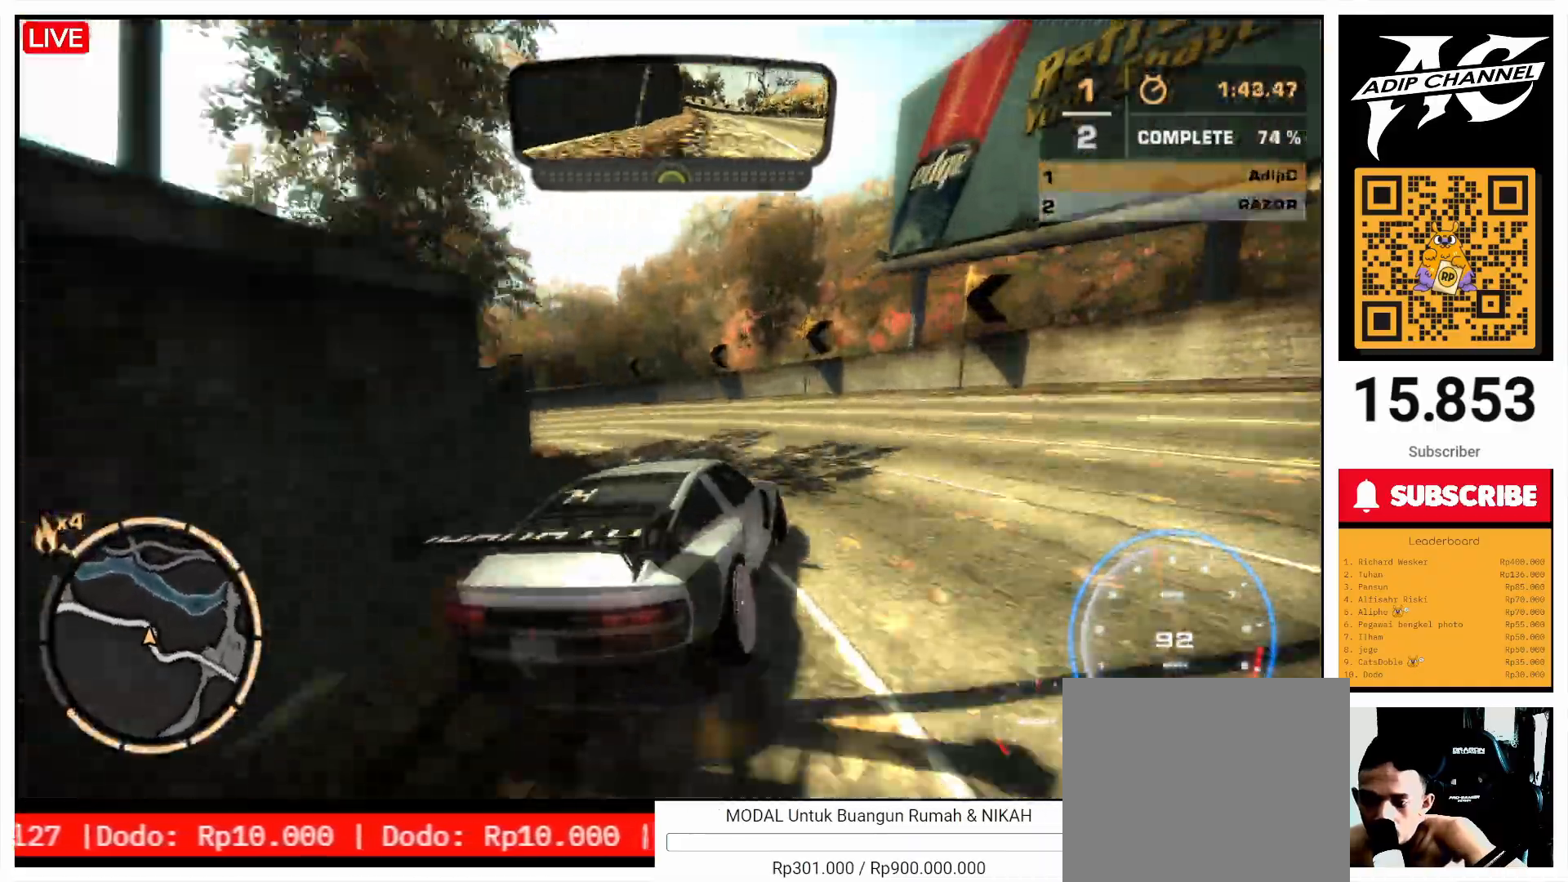
{"buttons": ["R2"], "left_stick": "left", "events": []}
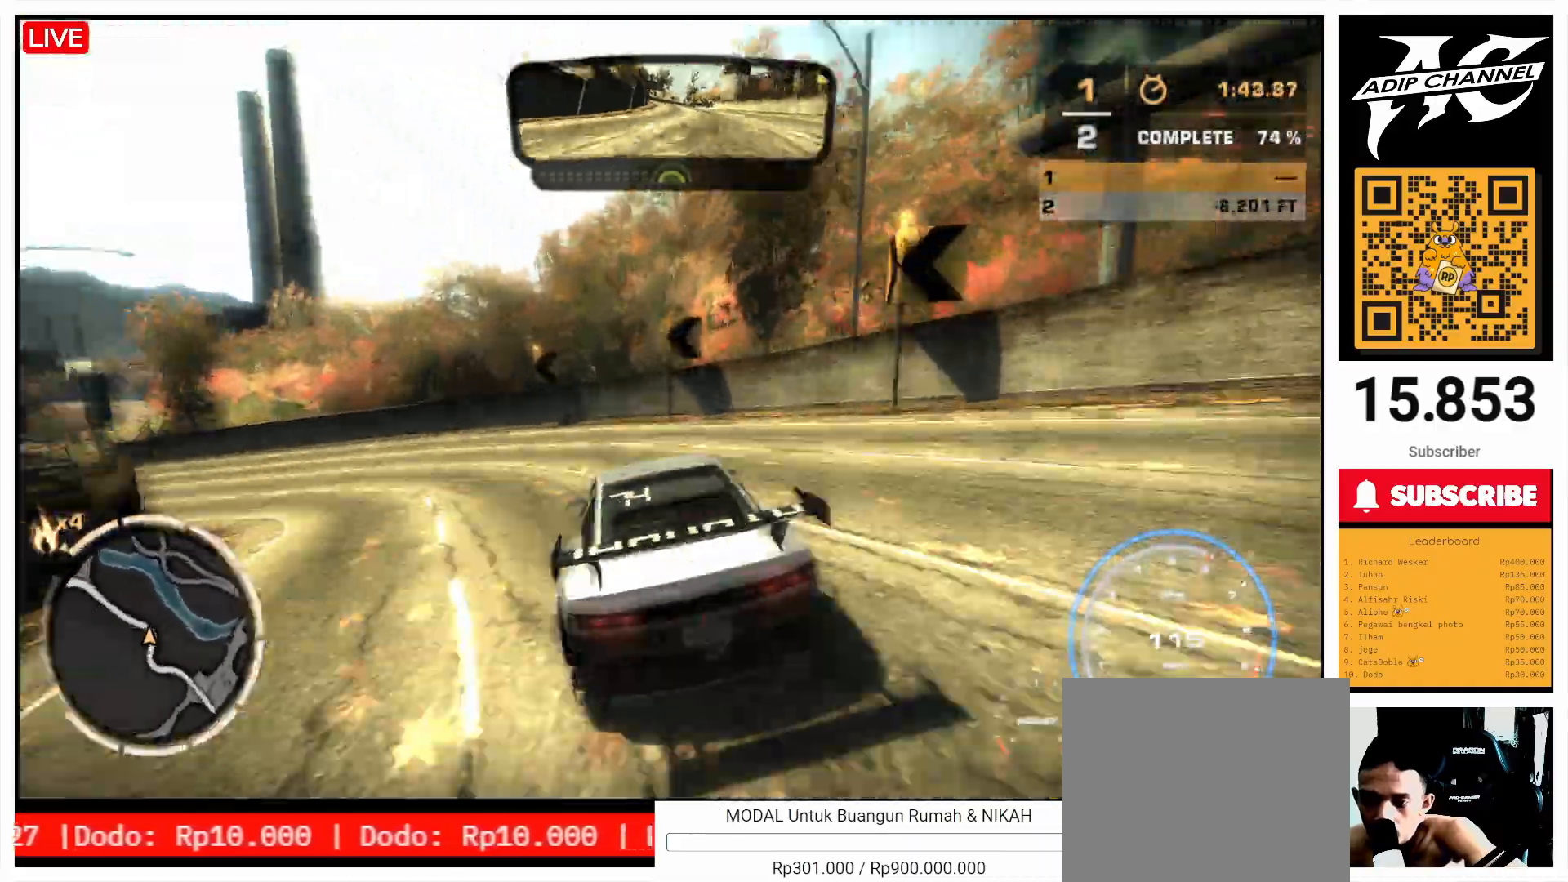
{"buttons": ["R2"], "left_stick": "left", "events": []}
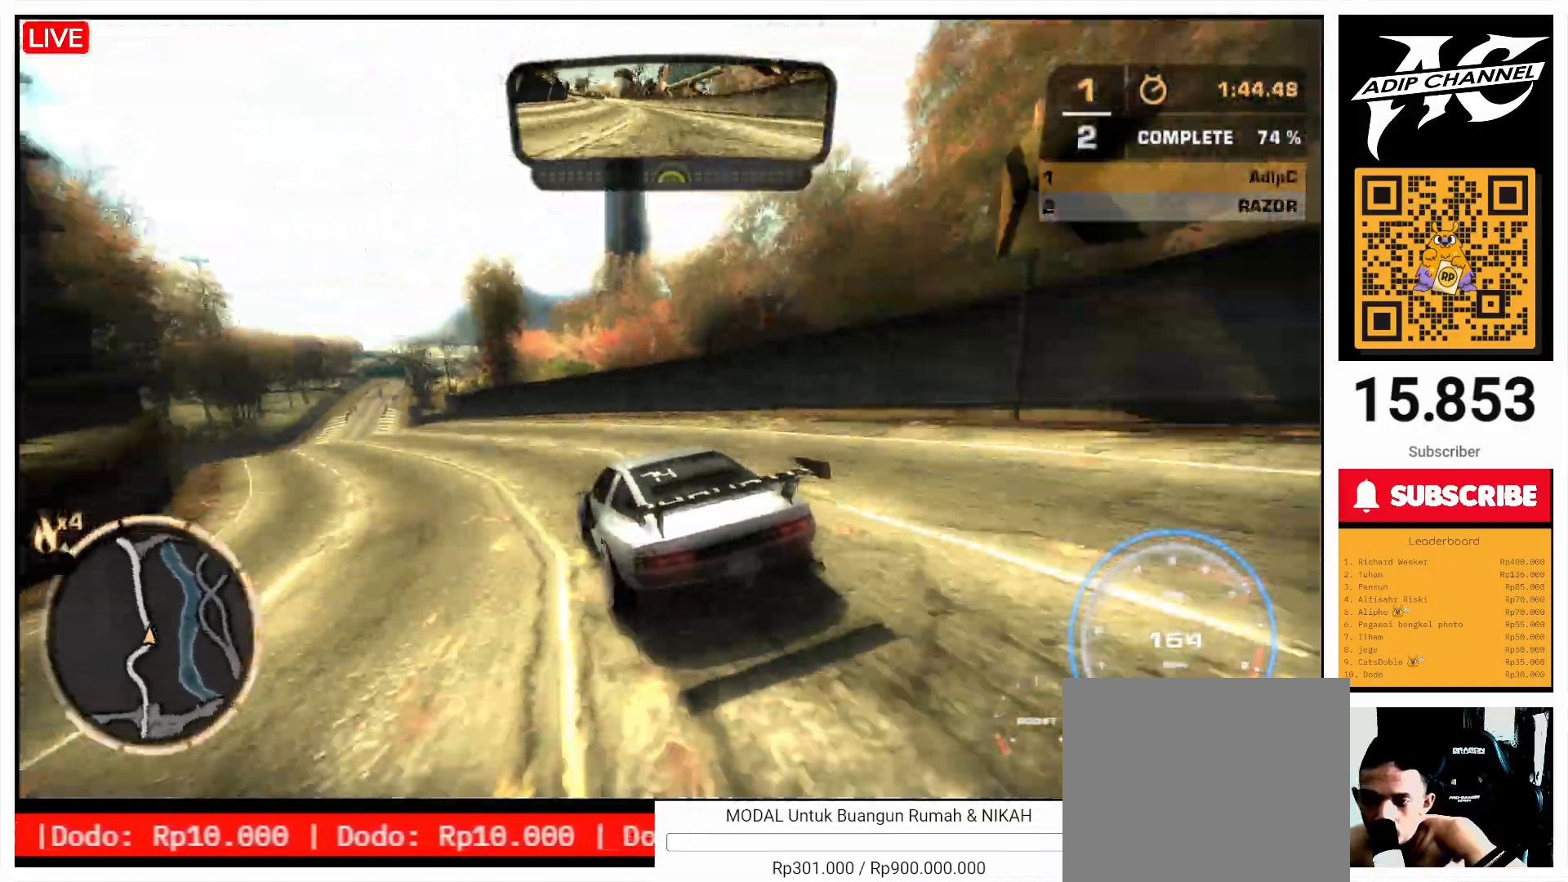
{"buttons": ["R2"], "left_stick": "right"}
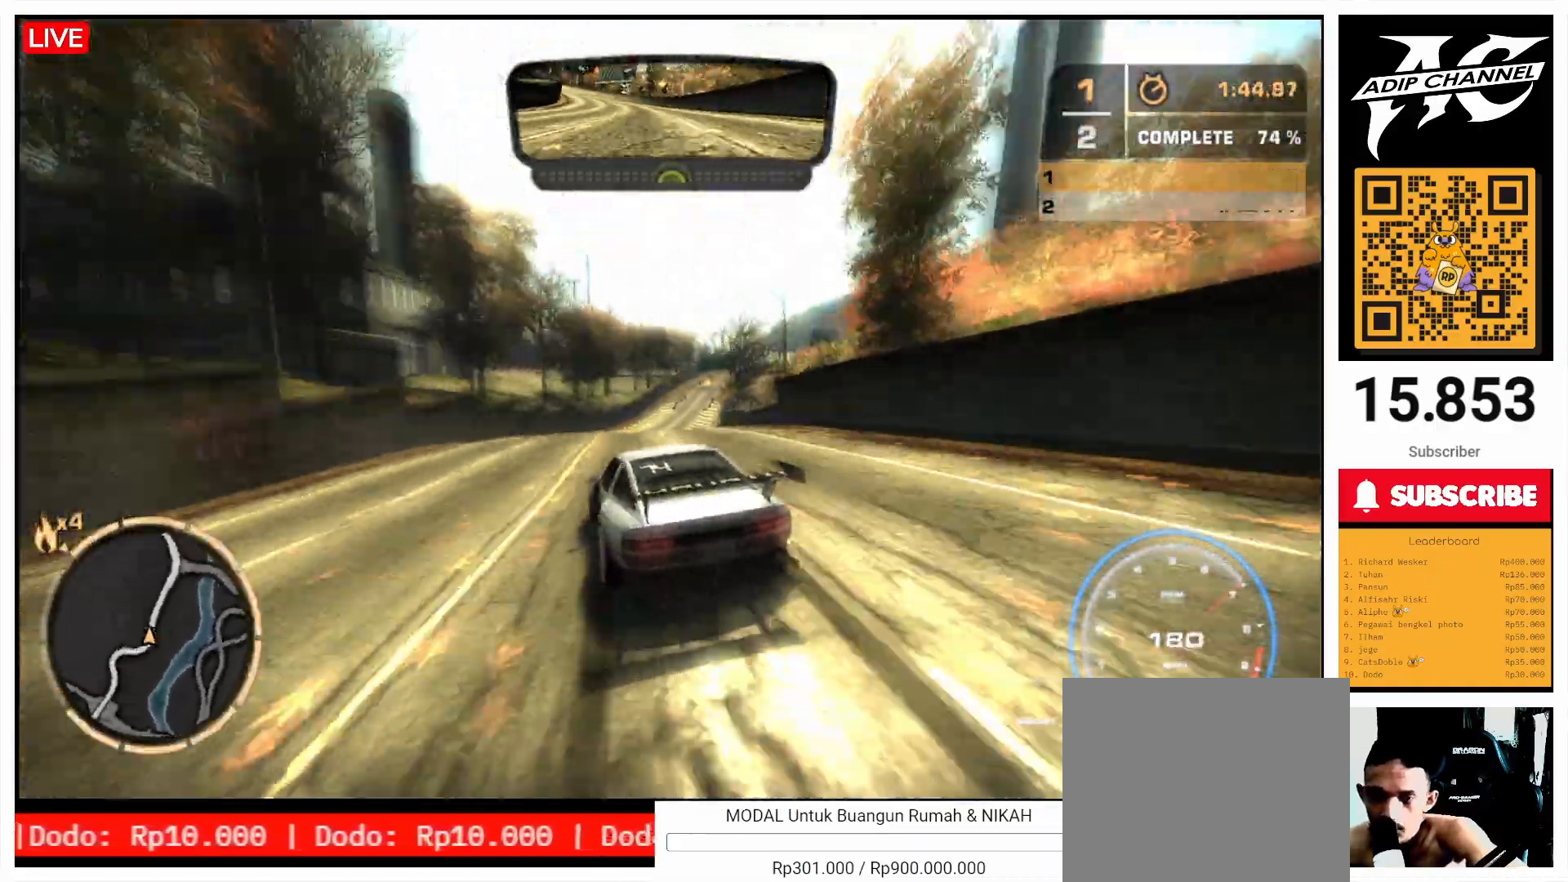
{"buttons": ["R2"], "left_stick": "right", "events": []}
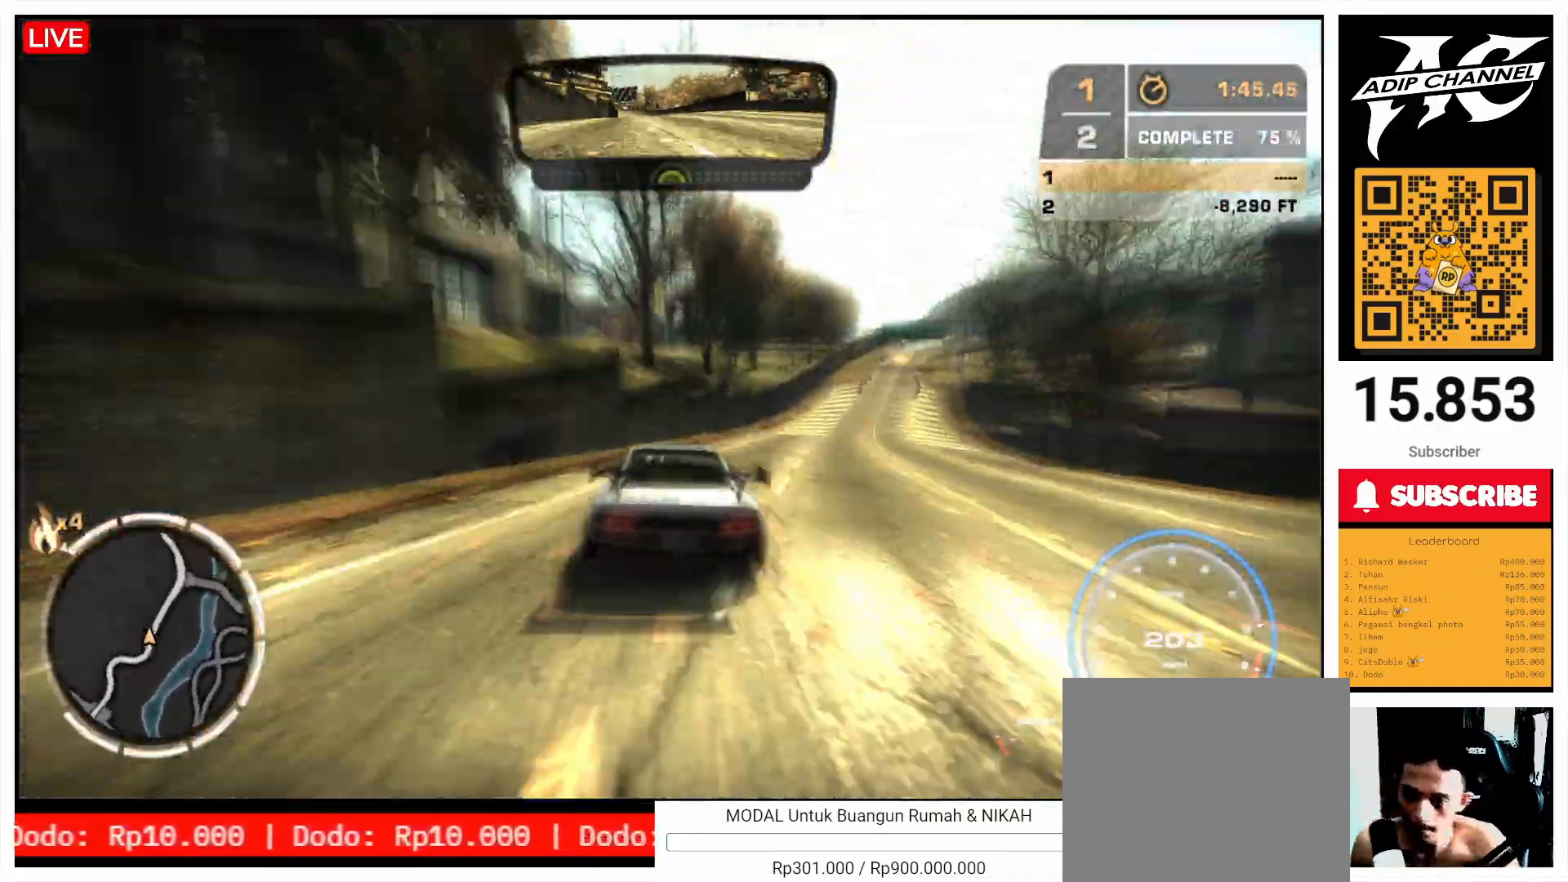
{"buttons": ["R2"], "left_stick": "left", "events": [[200, "left_stick", "center"], [500, "left_stick", "left"]]}
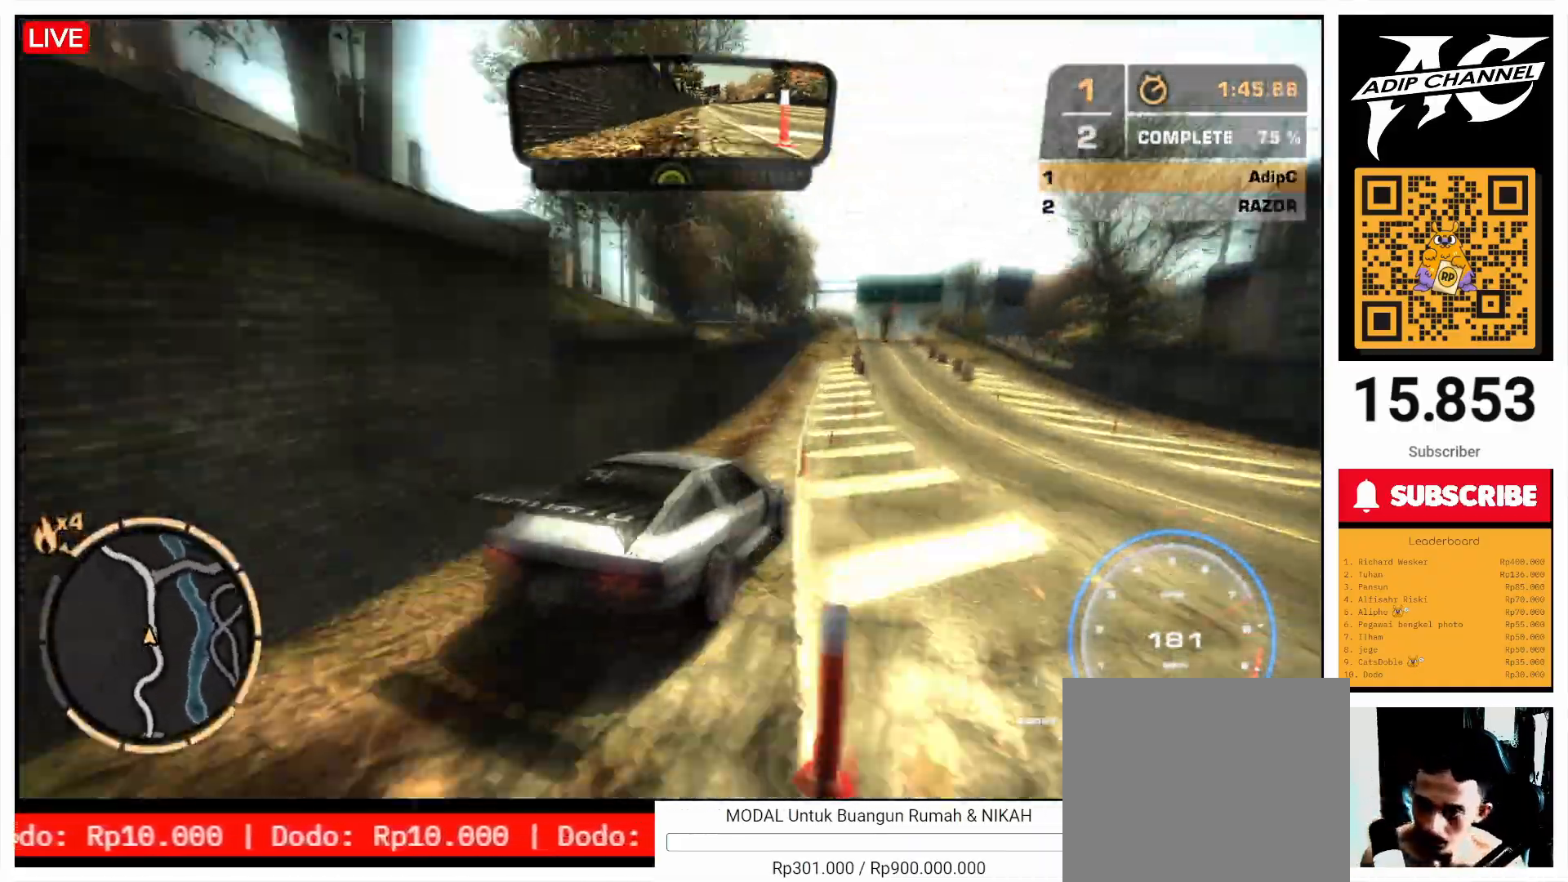
{"buttons": ["R2"], "left_stick": "center", "events": [[367, "left_stick", "center"]]}
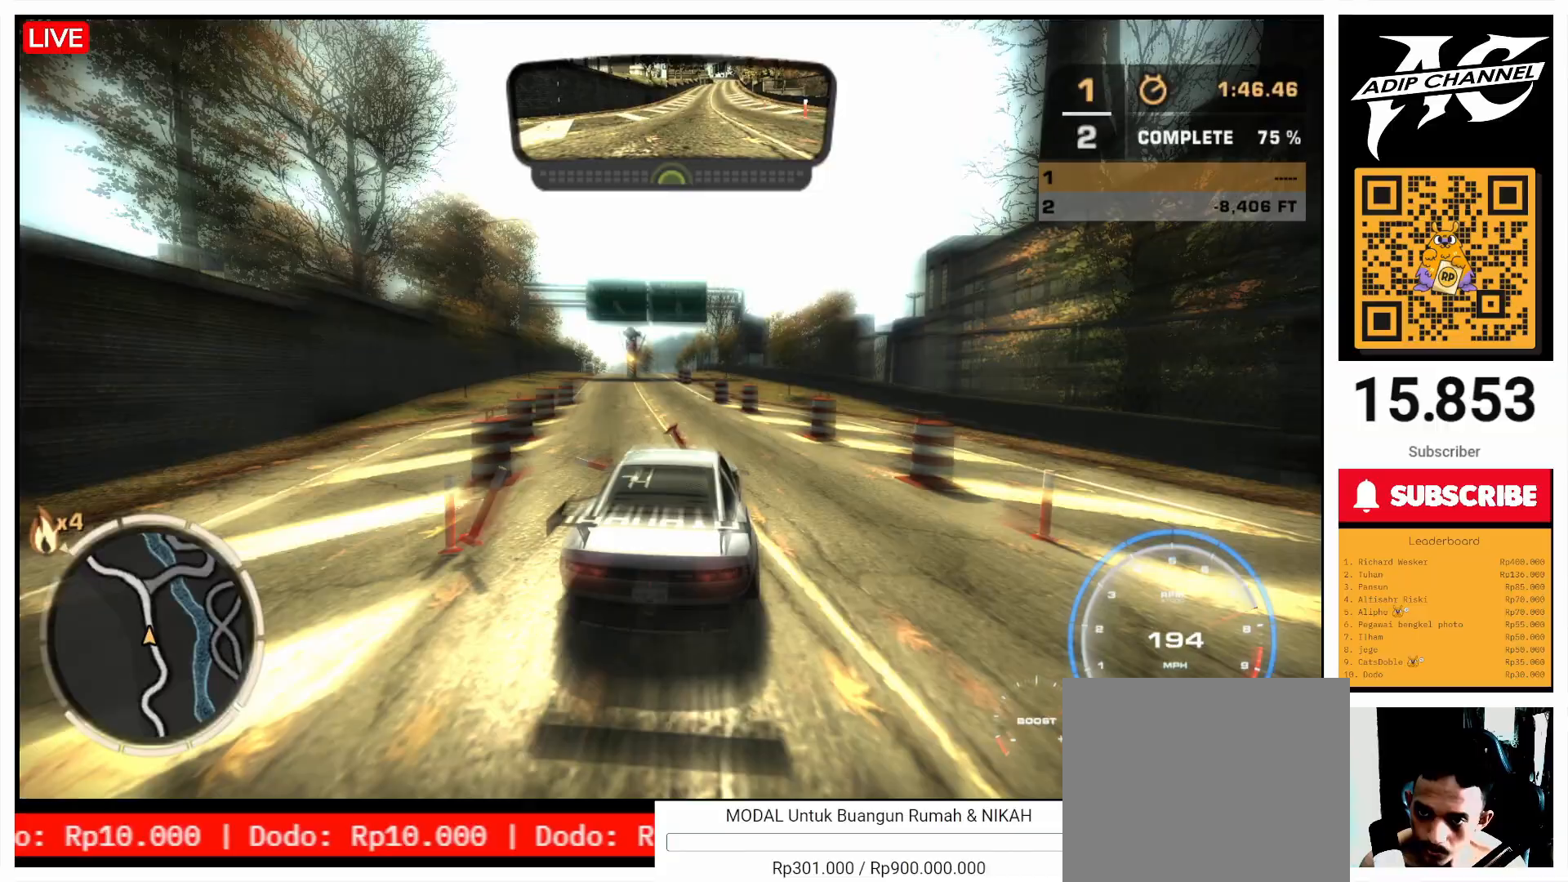
{"buttons": ["R2"], "left_stick": "right", "events": [[67, "left_stick", "left"], [200, "left_stick", "center"], [500, "left_stick", "right"]]}
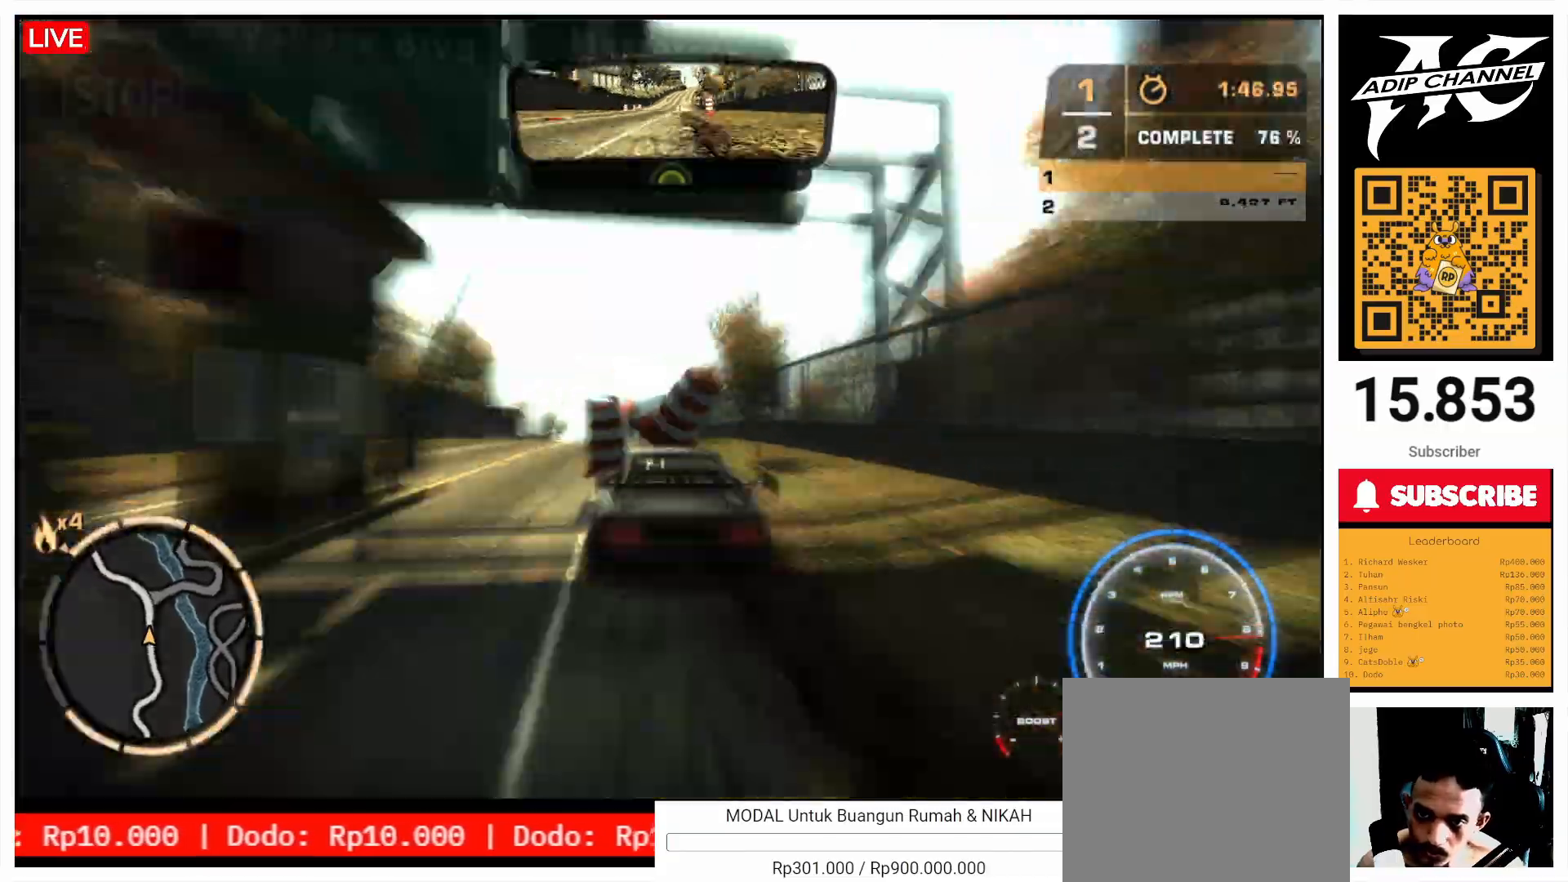
{"buttons": ["R2"], "left_stick": "right", "events": [[200, "left_stick", "left"], [433, "left_stick", "center"], [500, "left_stick", "right"]]}
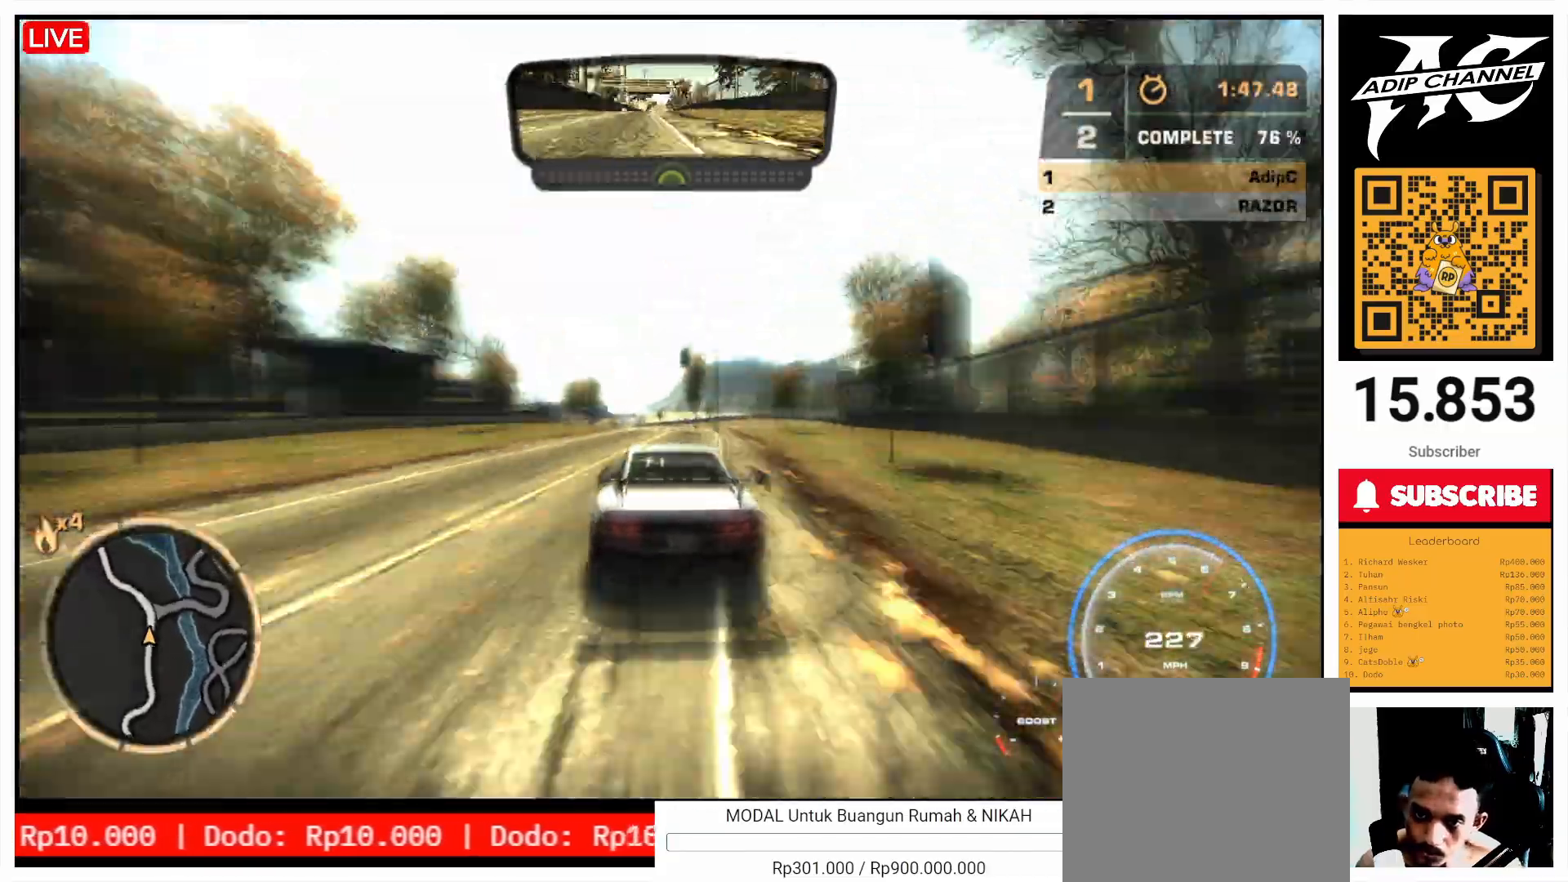
{"buttons": ["R2"], "left_stick": "left", "events": [[133, "left_stick", "center"], [200, "left_stick", "left"]]}
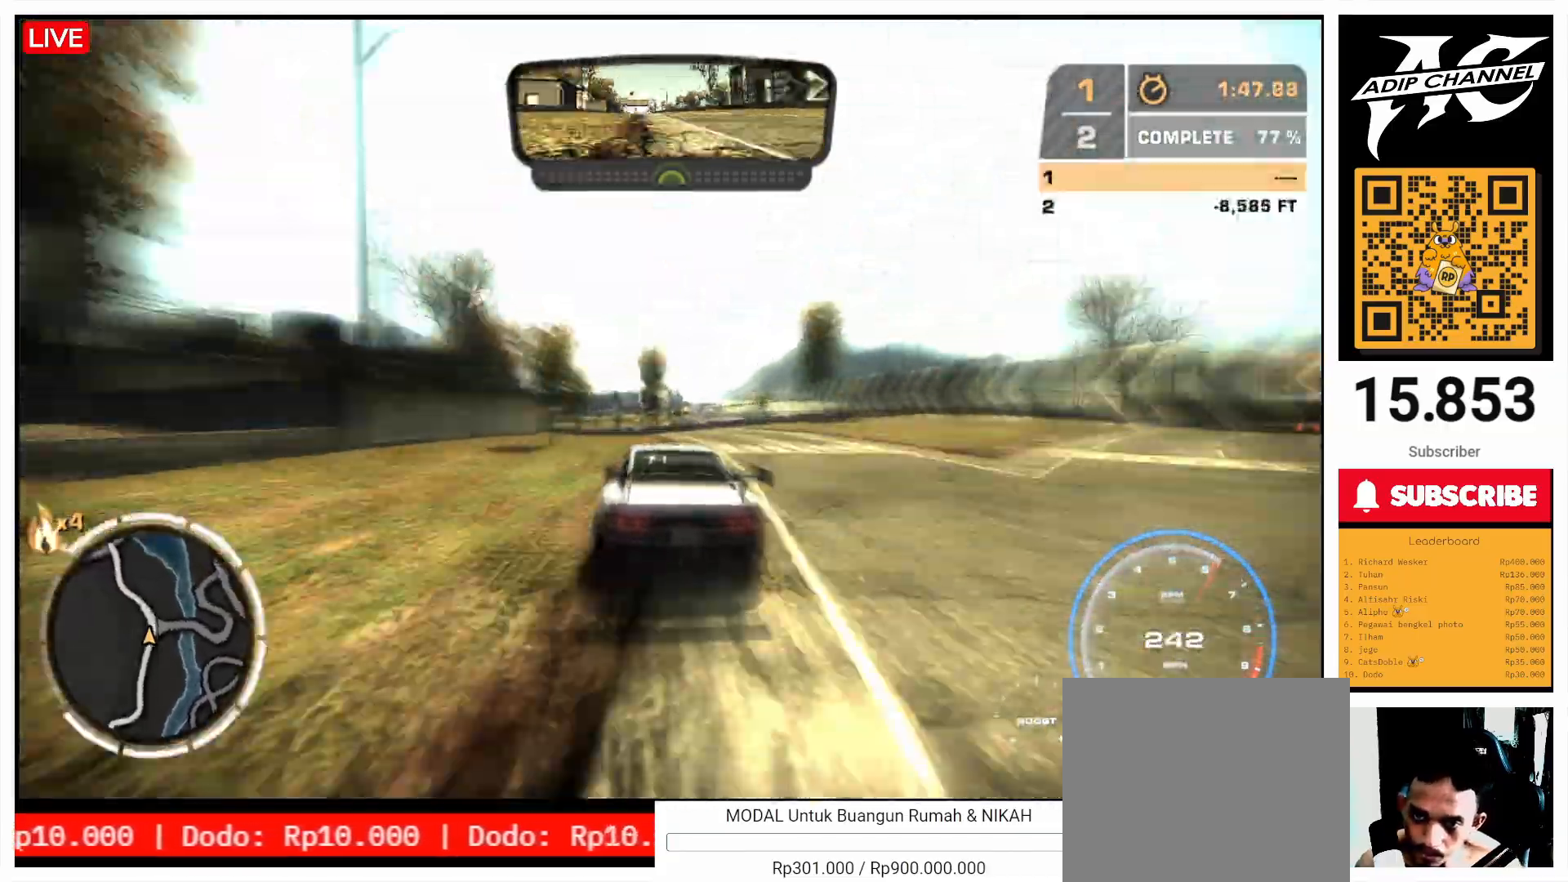
{"buttons": ["R2"], "left_stick": "center", "events": [[167, "left_stick", "center"]]}
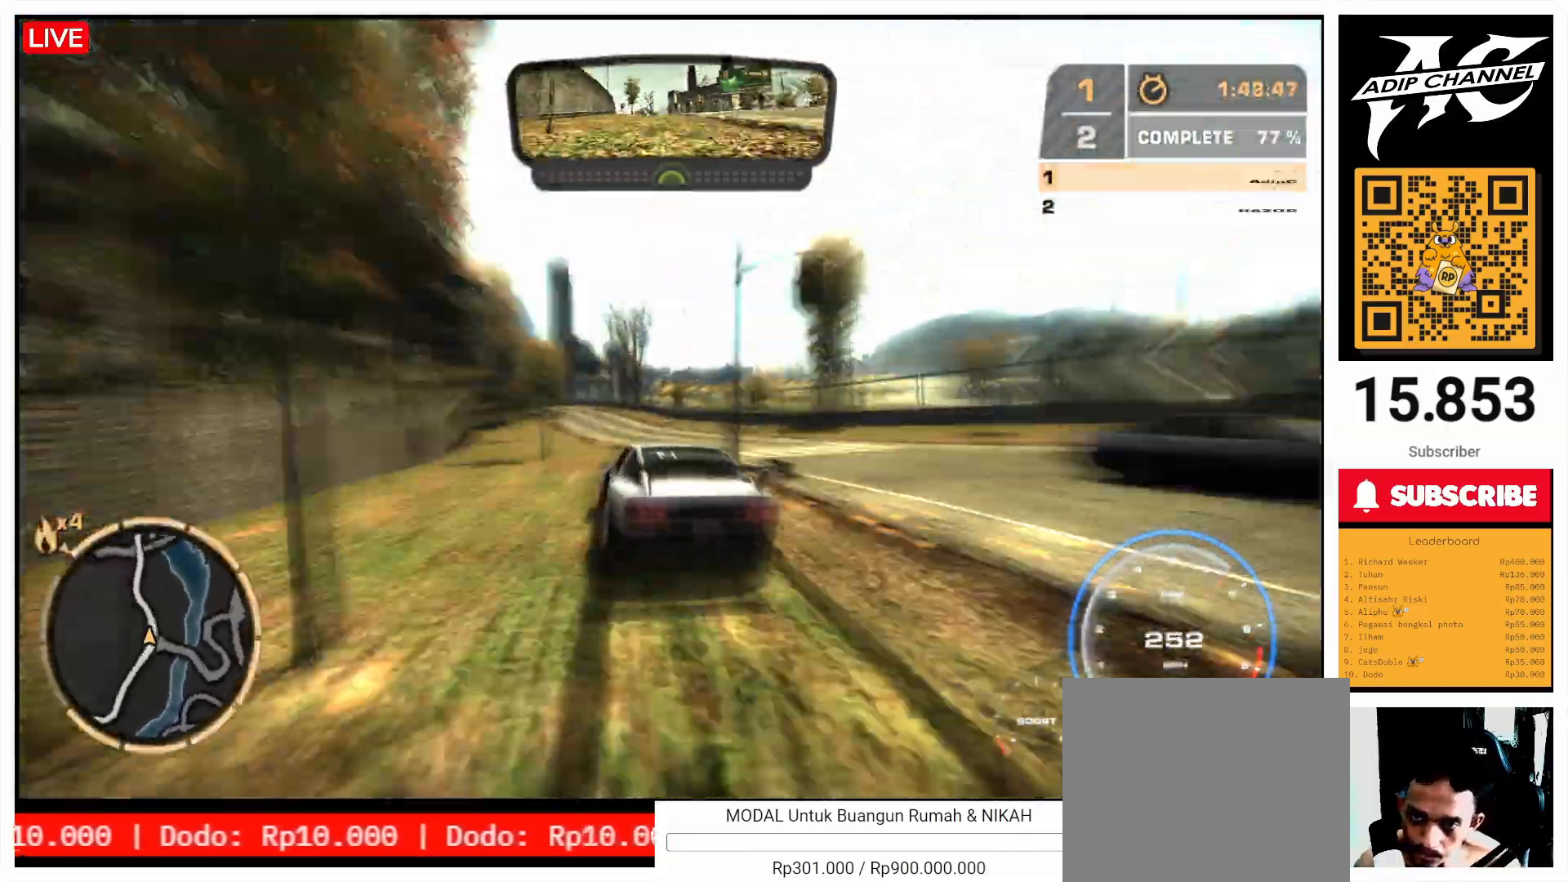
{"buttons": ["R2"], "left_stick": "left", "events": [[200, "left_stick", "left"]]}
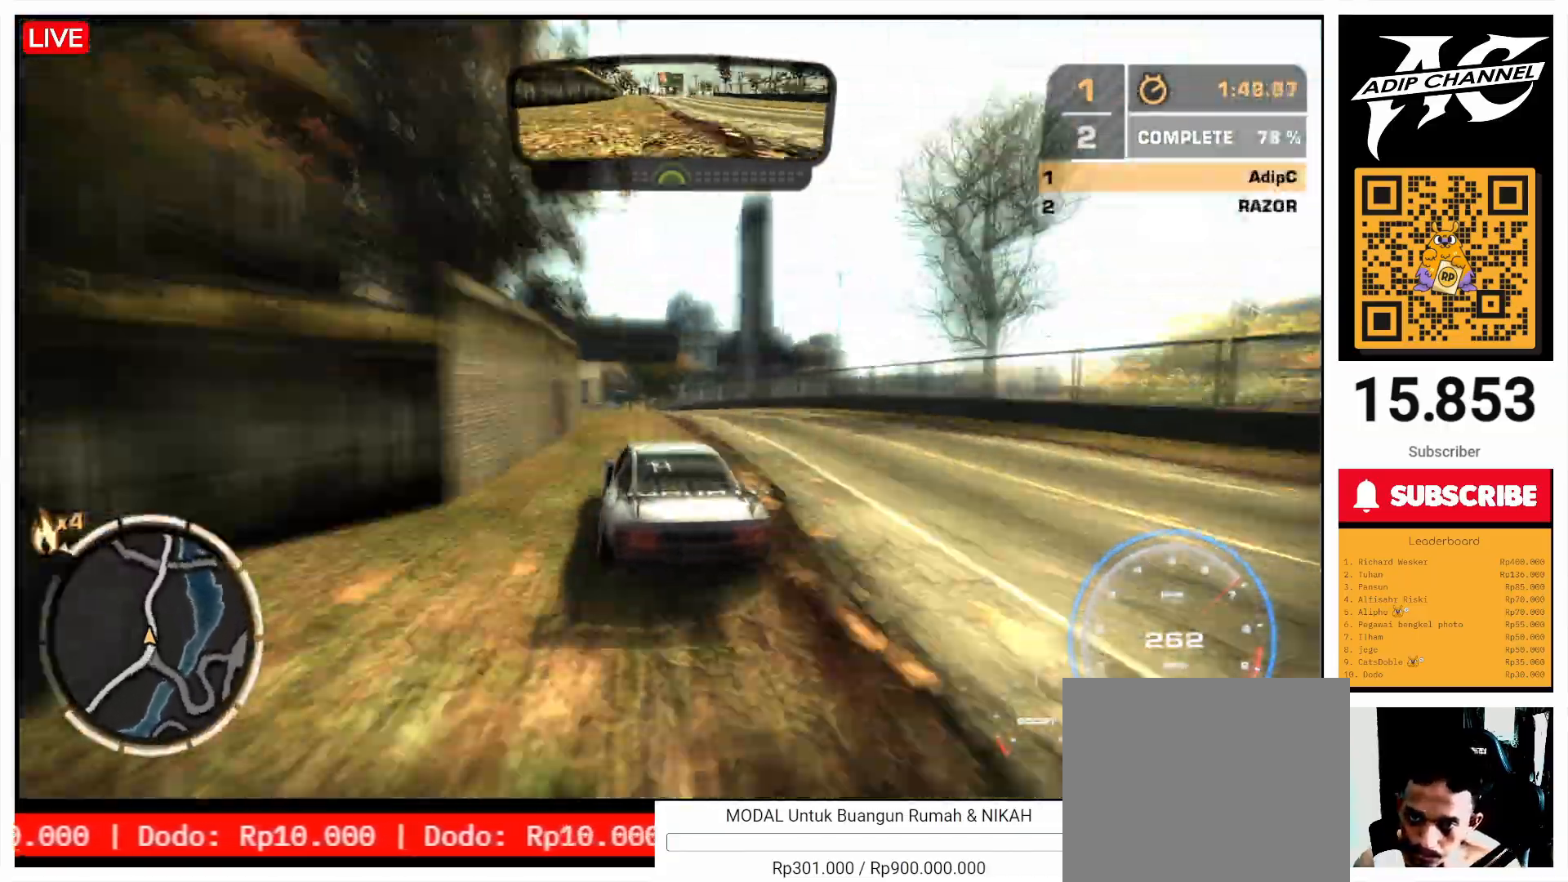
{"buttons": ["R2"], "left_stick": "right", "events": [[67, "left_stick", "right"]]}
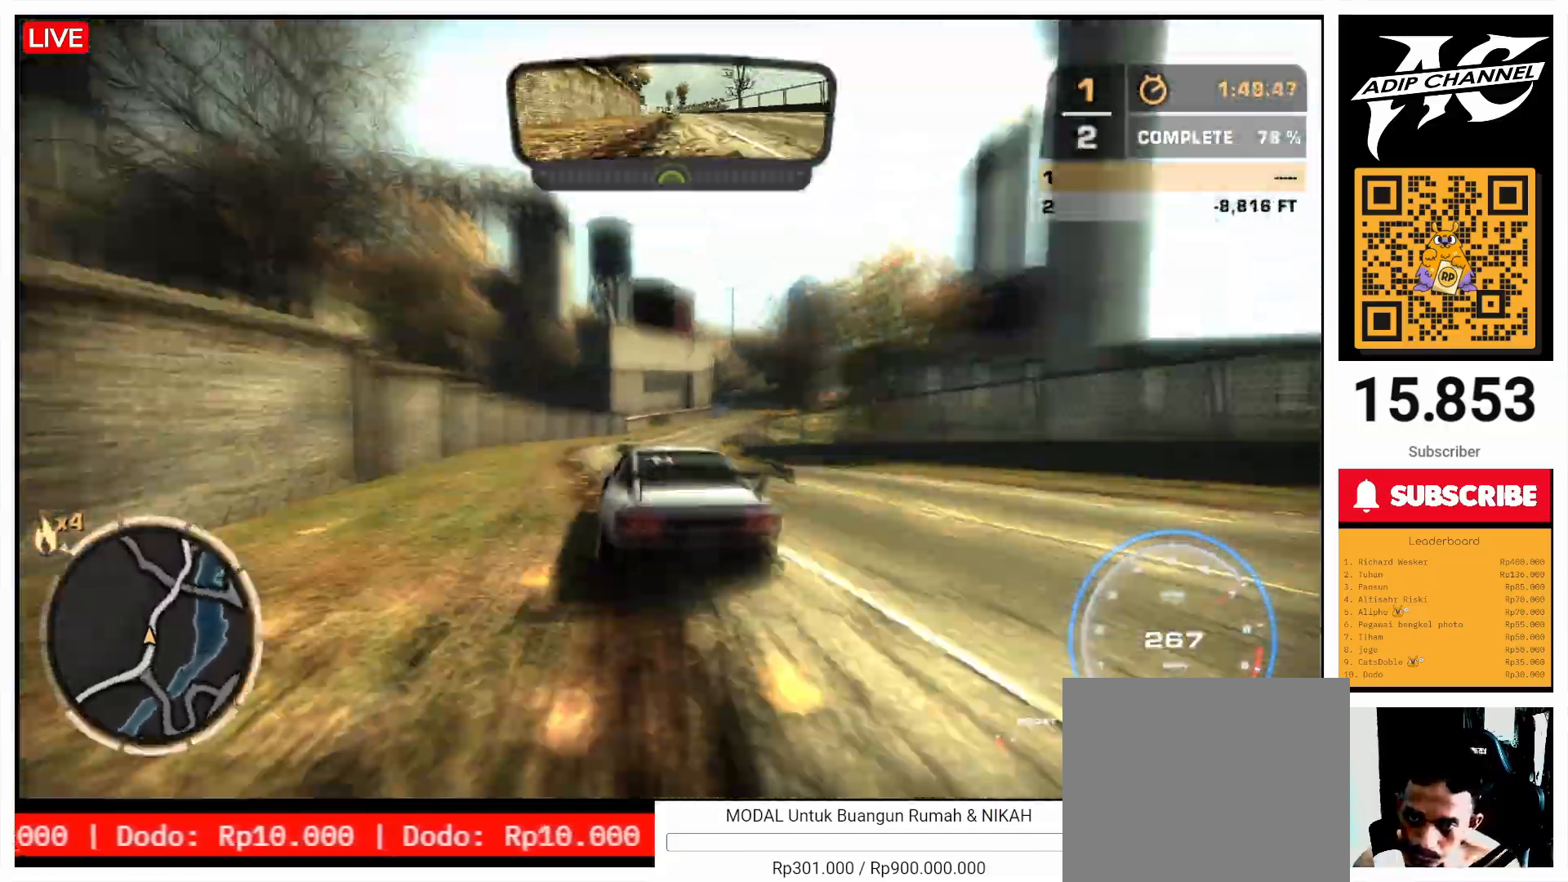
{"buttons": ["R2"], "left_stick": "right", "events": [[67, "R2", "up"], [133, "SQUARE", "down"], [200, "SQUARE", "up"], [433, "R2", "down"]]}